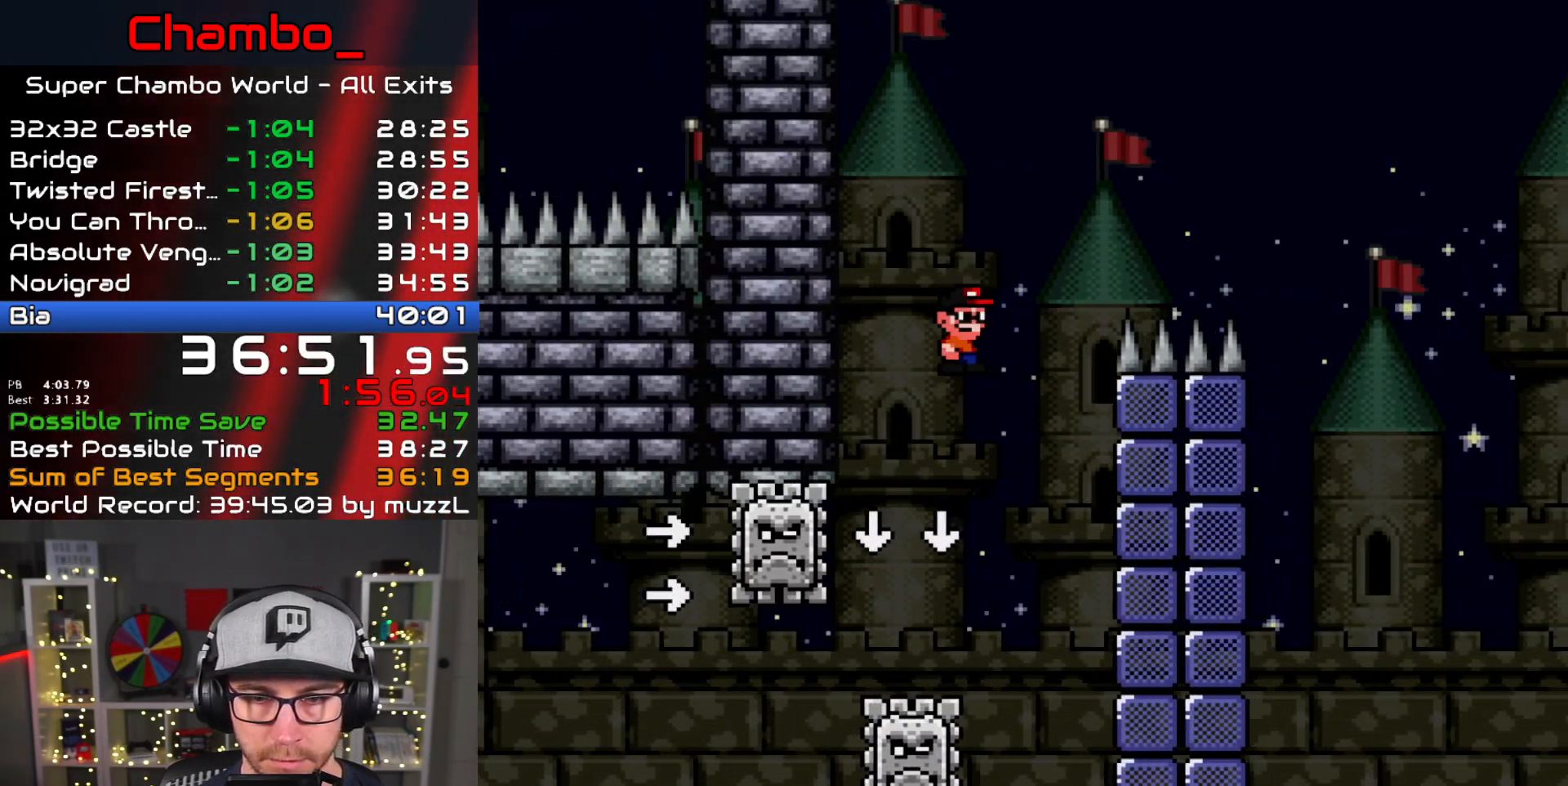
Gameplay with a controller (Nintendo layout); each line is a JSON object with the inputs held at the frame after it (dt_ms = milliseconds from this image to that frame). "events" lists button and stick changes between this image and that frame as [ms after this image, input, new state], when the widget could be followed in between. Not read: L3 R1 R3.
{"dt_ms": 500, "buttons": ["X", "DPAD_RIGHT"], "events": [[17, "A", "up"], [100, "A", "down"], [483, "A", "up"]]}
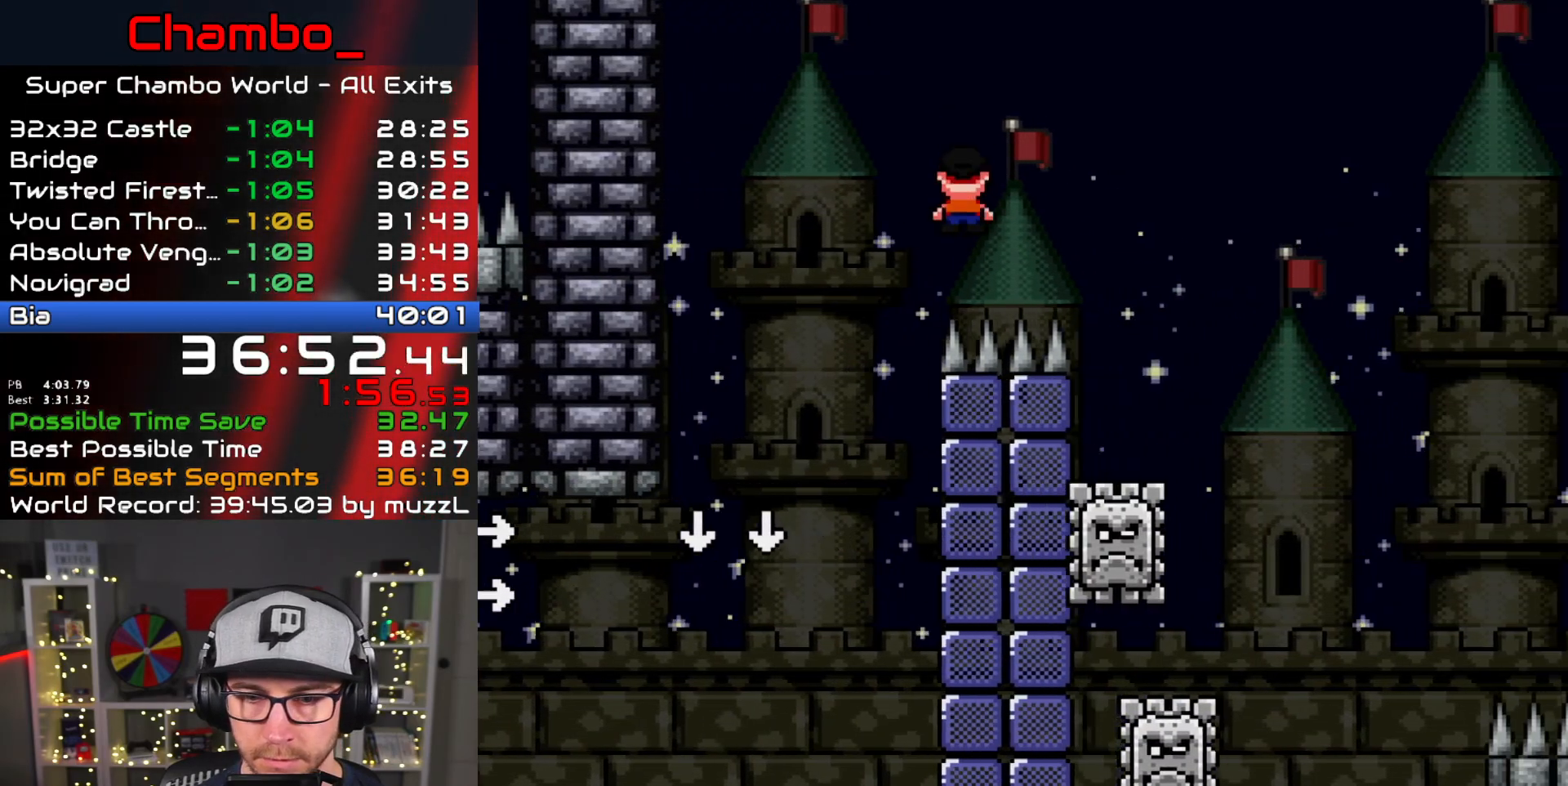
{"dt_ms": 500, "buttons": ["A", "X", "DPAD_RIGHT"], "events": [[117, "A", "down"], [300, "A", "up"], [433, "A", "down"]]}
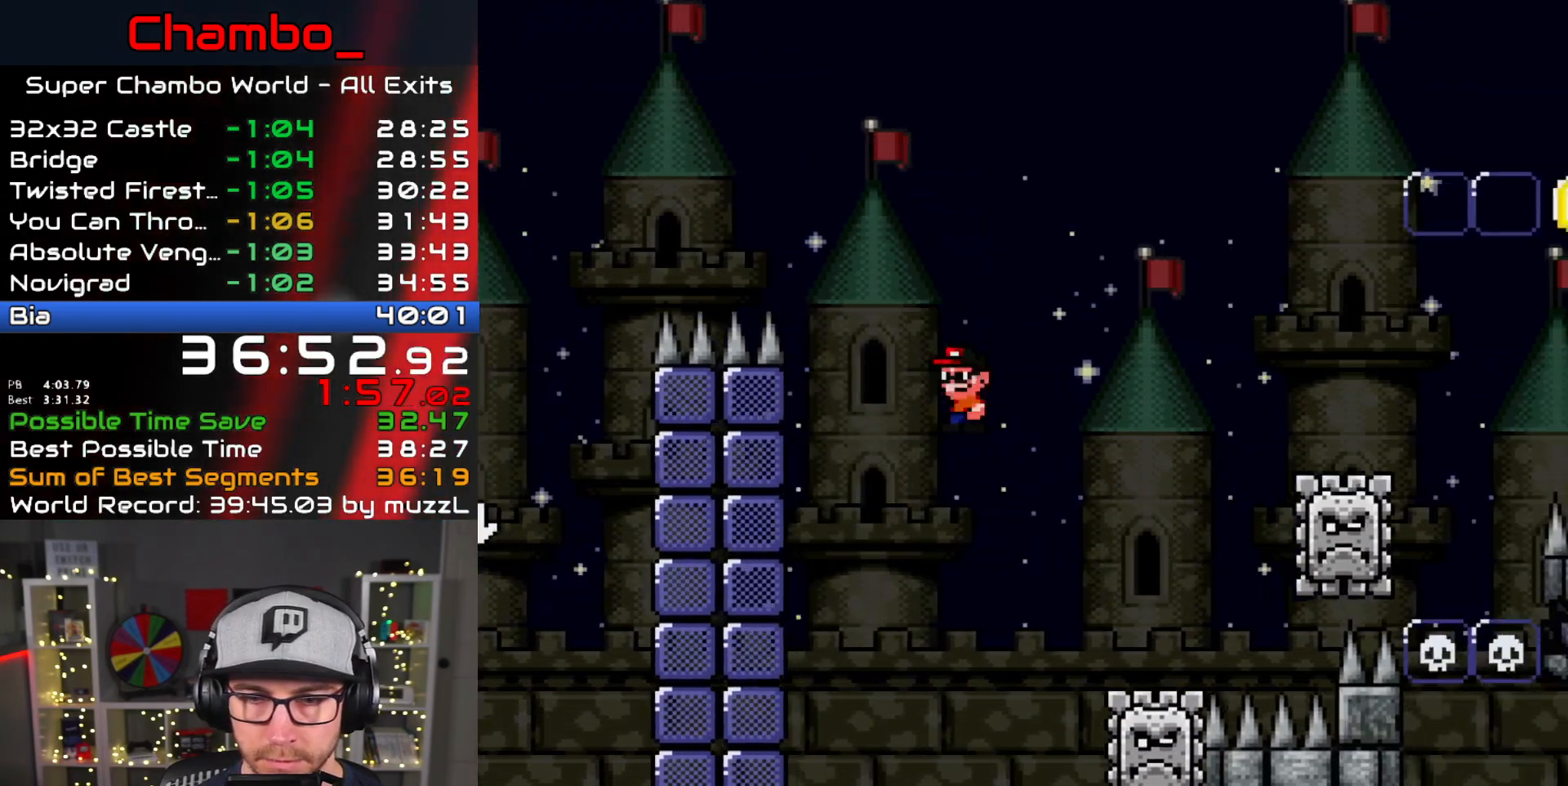
{"dt_ms": 500, "buttons": ["A", "X", "DPAD_RIGHT"], "events": []}
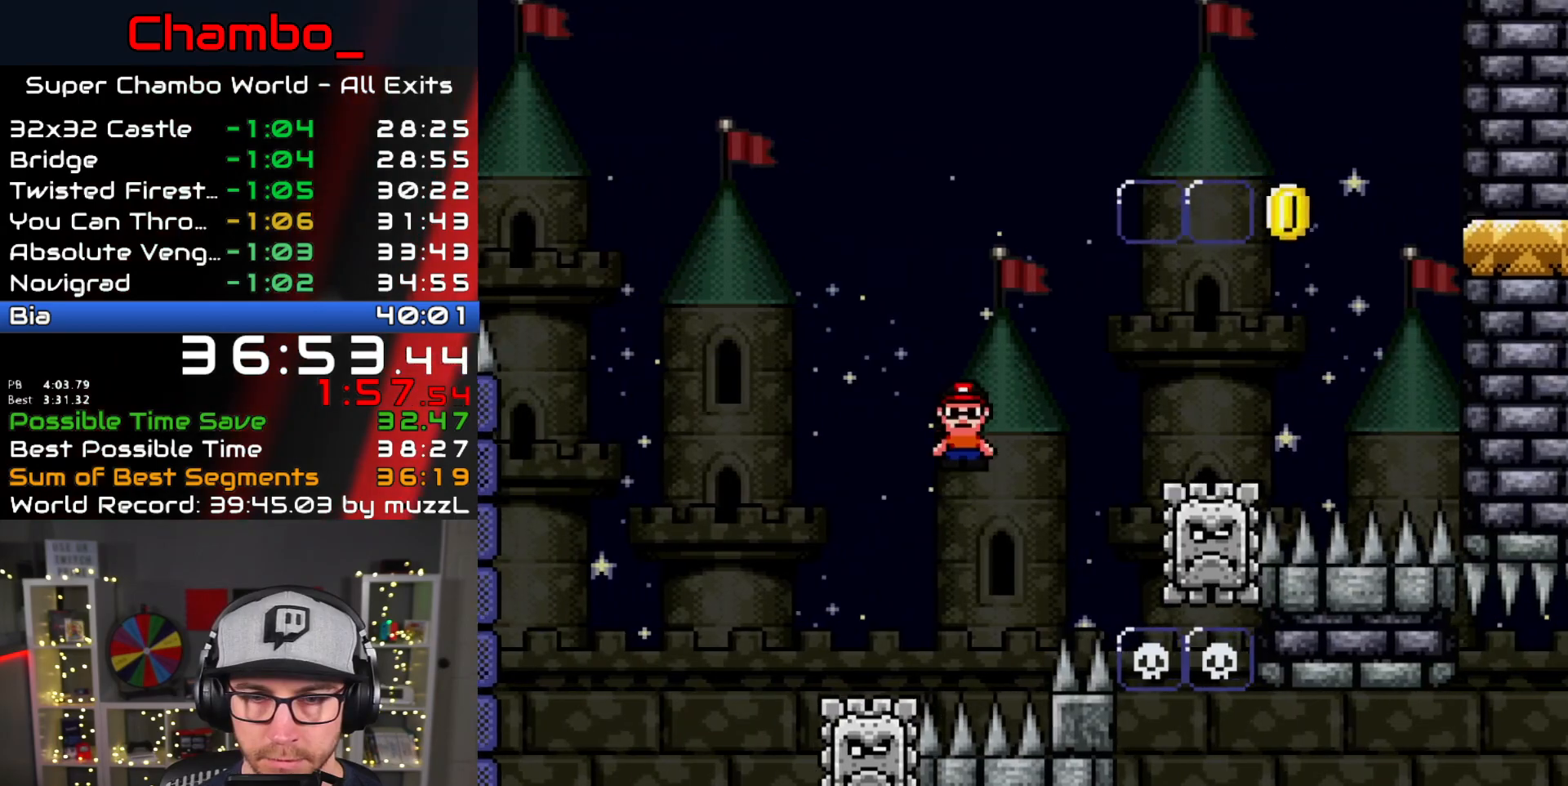
{"dt_ms": 500, "buttons": ["A", "X", "DPAD_RIGHT"], "events": [[117, "A", "up"], [200, "A", "down"]]}
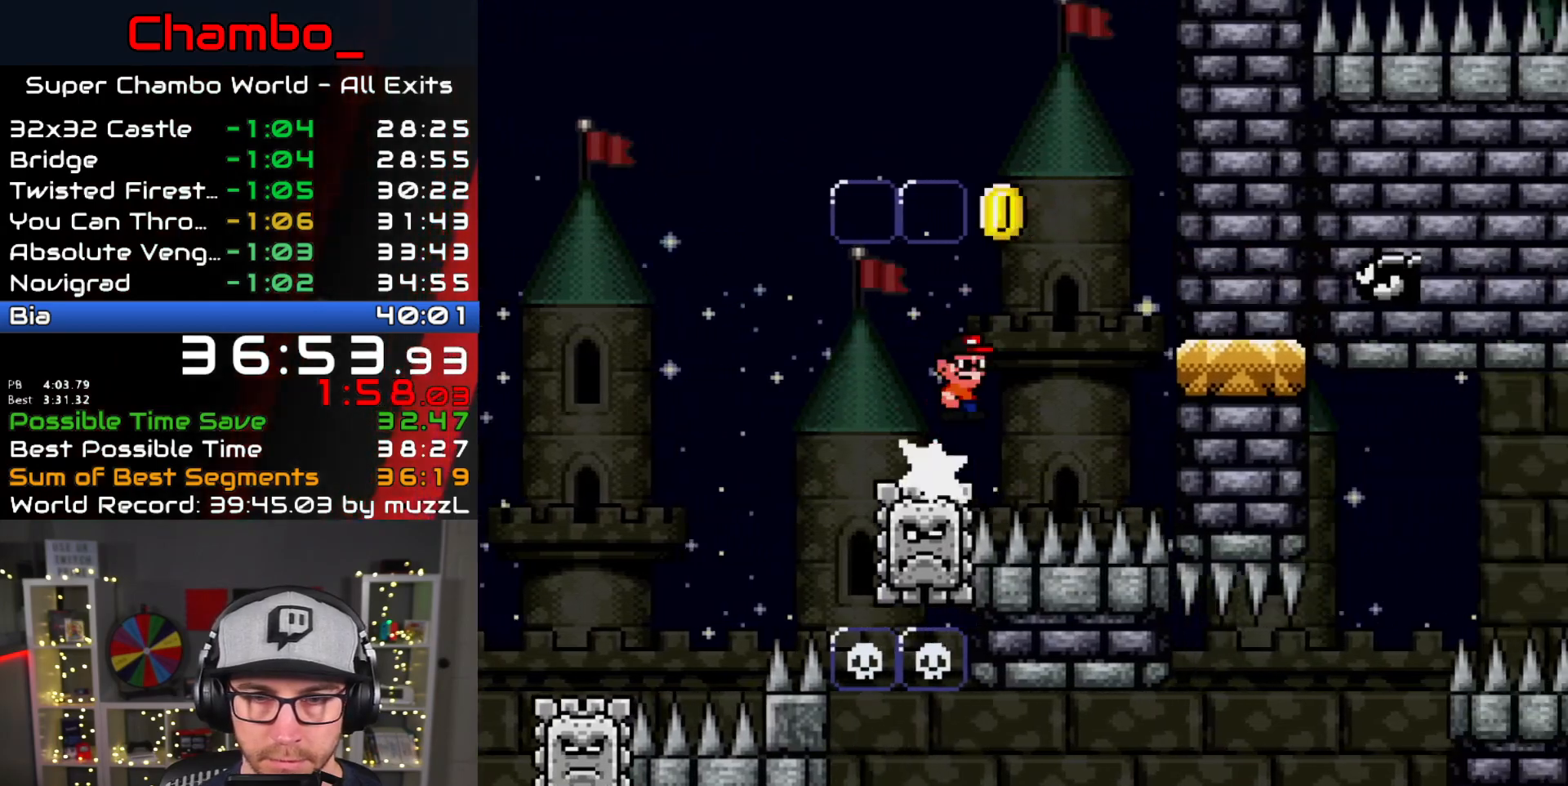
{"dt_ms": 500, "buttons": ["B", "Y", "DPAD_DOWN", "DPAD_LEFT"], "events": [[67, "DPAD_LEFT", "down"], [67, "DPAD_RIGHT", "up"], [100, "Y", "down"], [117, "A", "up"], [117, "B", "down"], [183, "X", "up"], [300, "DPAD_LEFT", "up"], [300, "DPAD_RIGHT", "down"], [367, "B", "up"], [450, "B", "down"], [450, "DPAD_DOWN", "down"], [450, "DPAD_RIGHT", "up"], [467, "DPAD_LEFT", "down"]]}
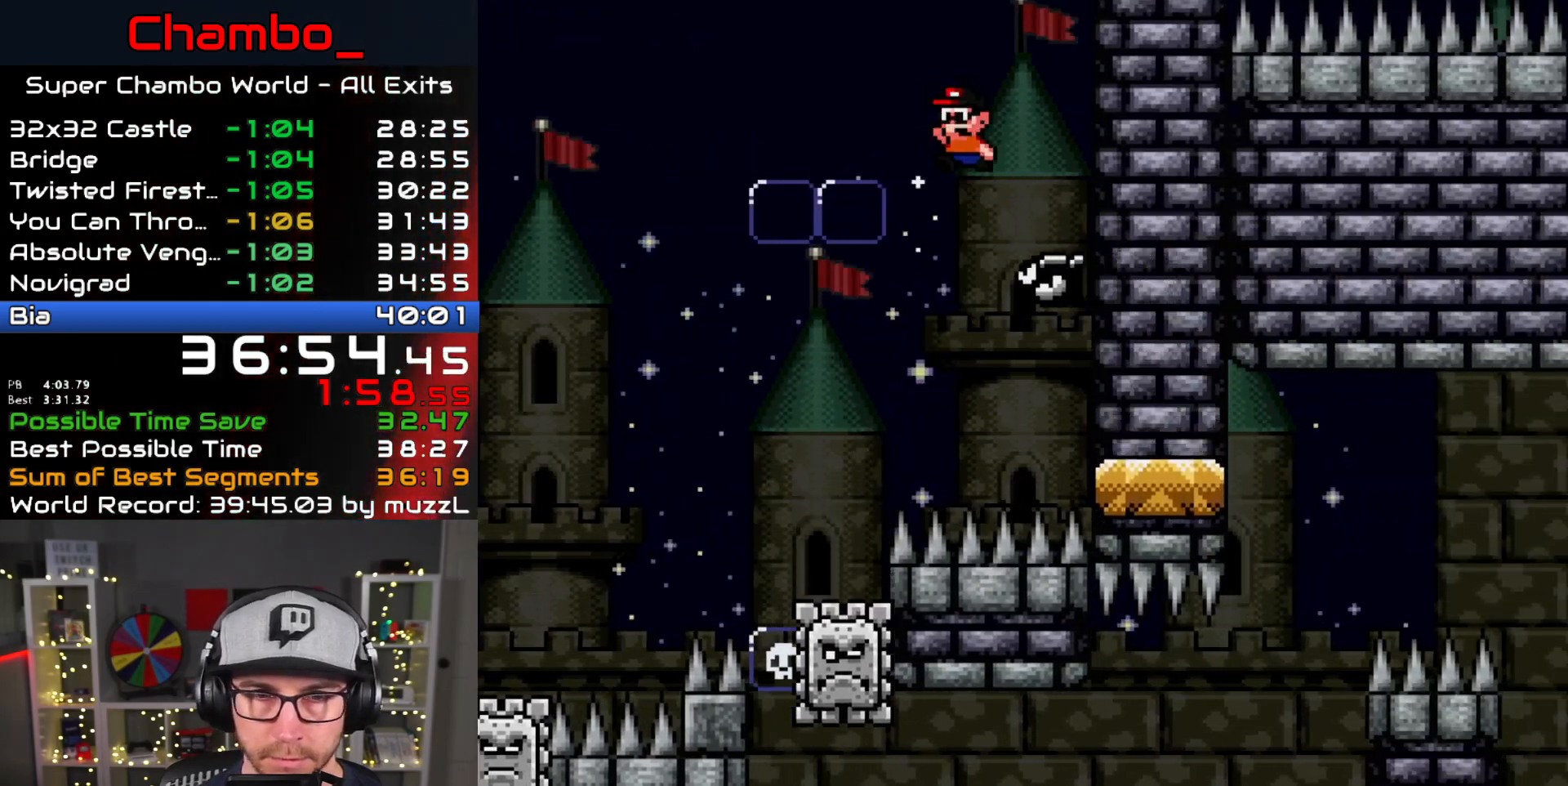
{"dt_ms": 500, "buttons": ["A", "B", "X", "Y", "DPAD_LEFT"], "events": [[33, "DPAD_LEFT", "up"], [67, "DPAD_DOWN", "up"], [67, "DPAD_RIGHT", "down"], [250, "DPAD_LEFT", "down"], [250, "DPAD_RIGHT", "up"], [433, "X", "down"], [500, "A", "down"]]}
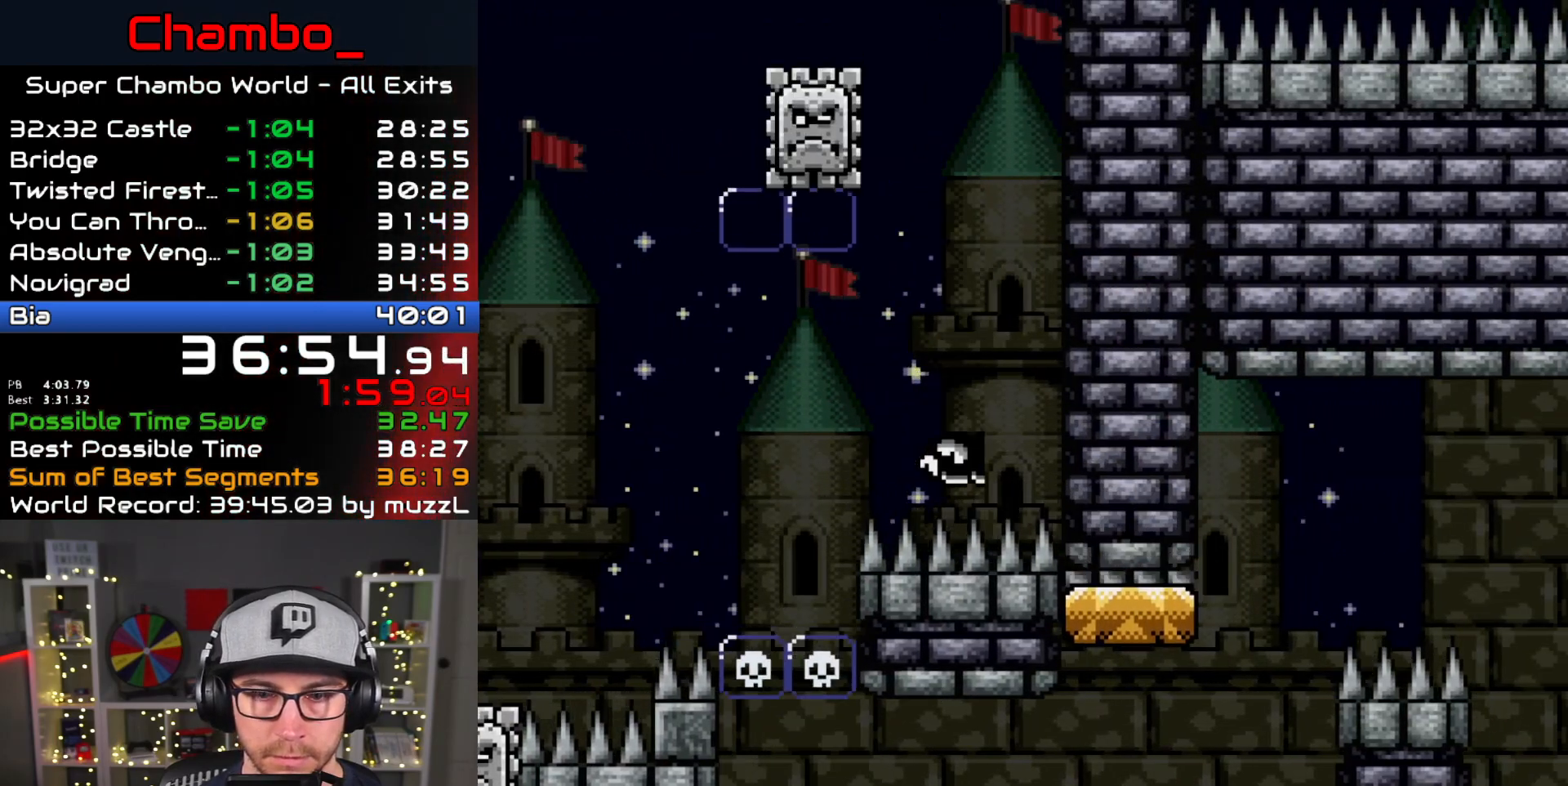
{"dt_ms": 500, "buttons": ["A", "X", "DPAD_RIGHT"], "events": [[33, "B", "up"], [33, "Y", "up"], [167, "A", "up"], [183, "DPAD_LEFT", "up"], [200, "DPAD_RIGHT", "down"], [233, "A", "down"]]}
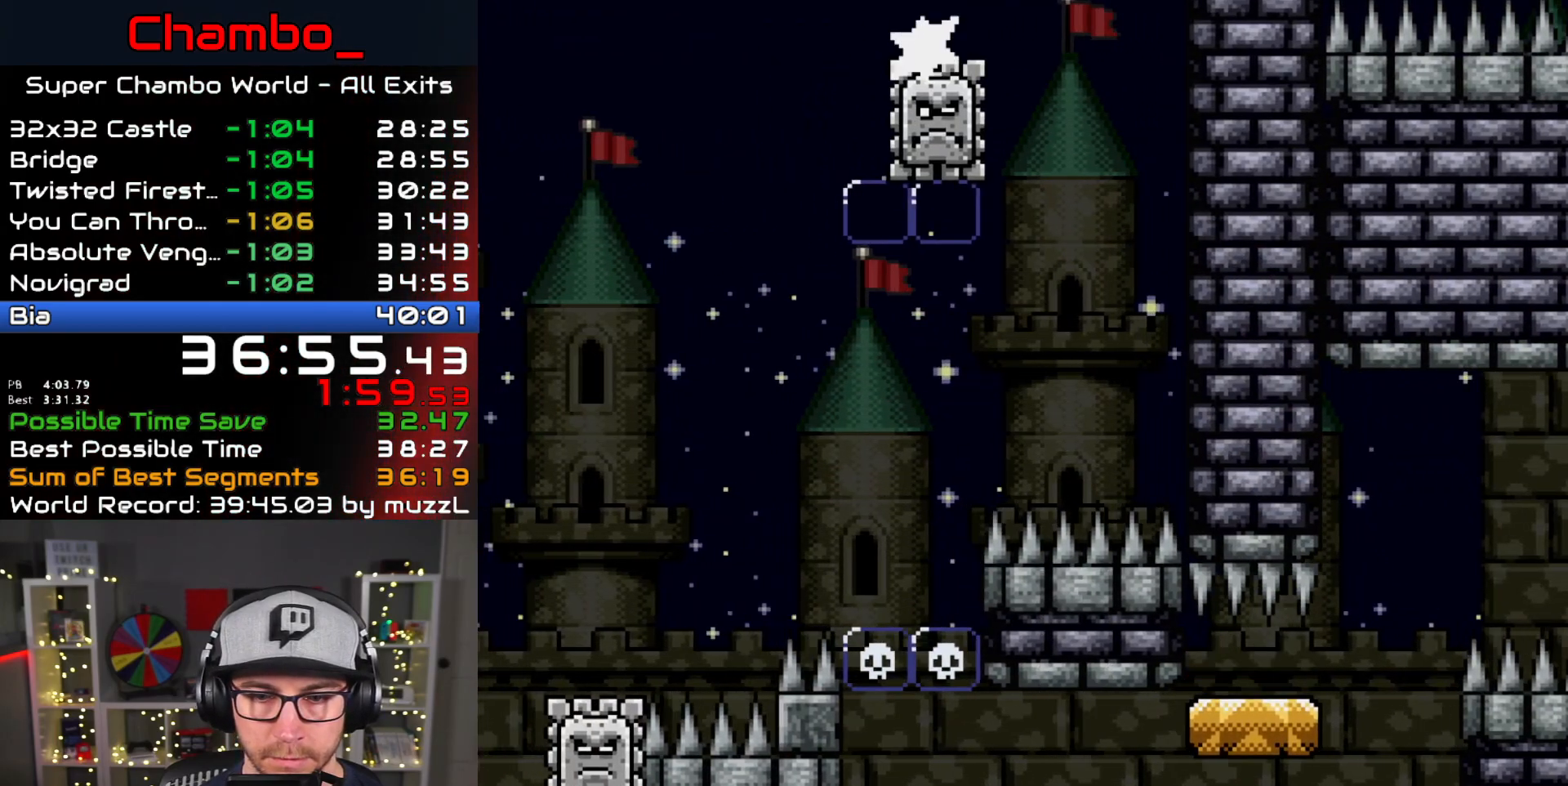
{"dt_ms": 500, "buttons": ["Y", "DPAD_RIGHT"], "events": [[400, "A", "up"], [417, "Y", "down"], [500, "X", "up"]]}
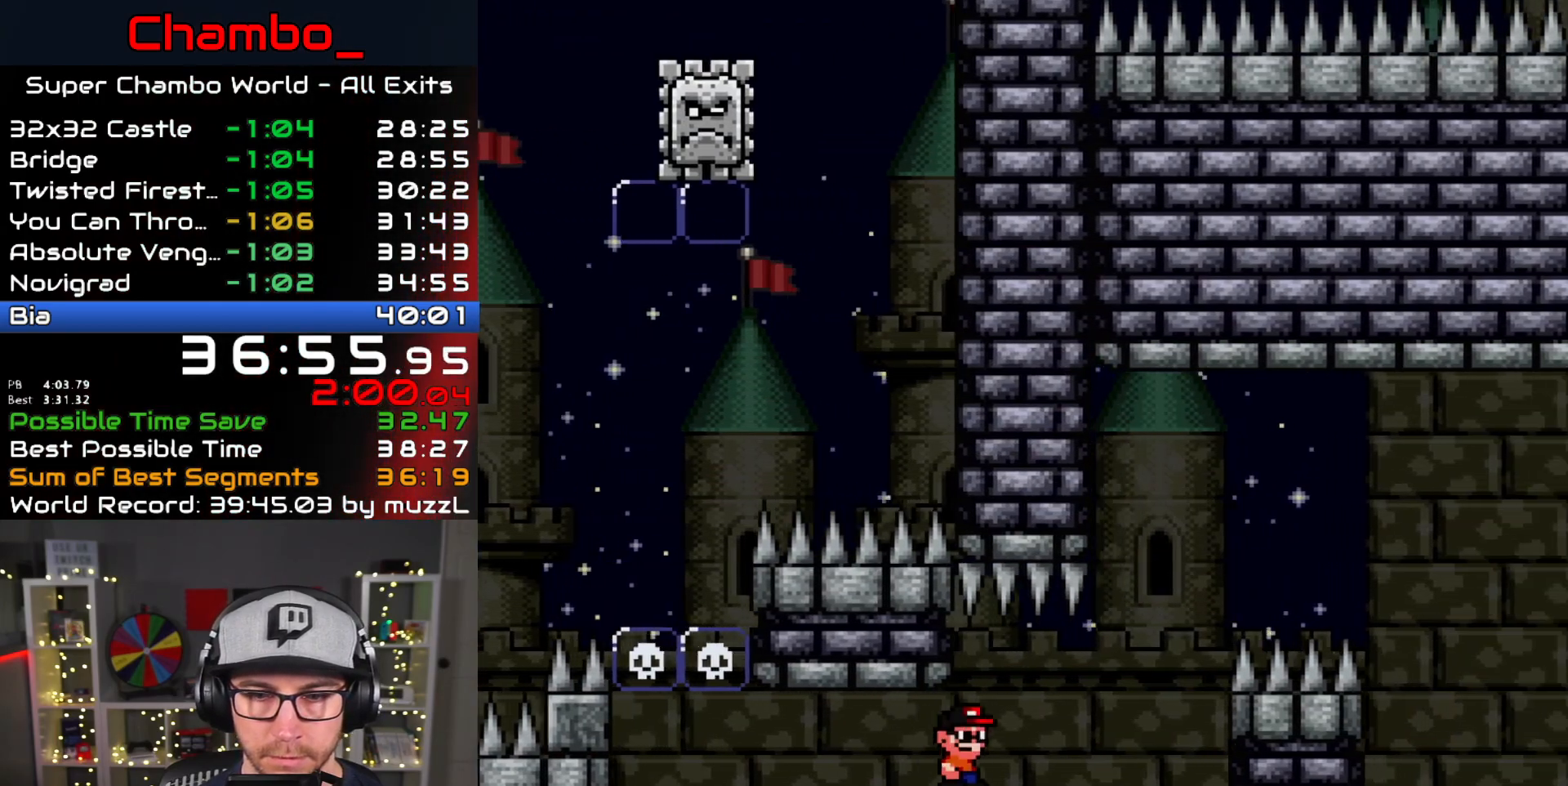
{"dt_ms": 500, "buttons": ["A", "X", "DPAD_RIGHT"], "events": [[150, "B", "down"], [367, "X", "down"], [383, "A", "down"], [417, "B", "up"], [417, "Y", "up"]]}
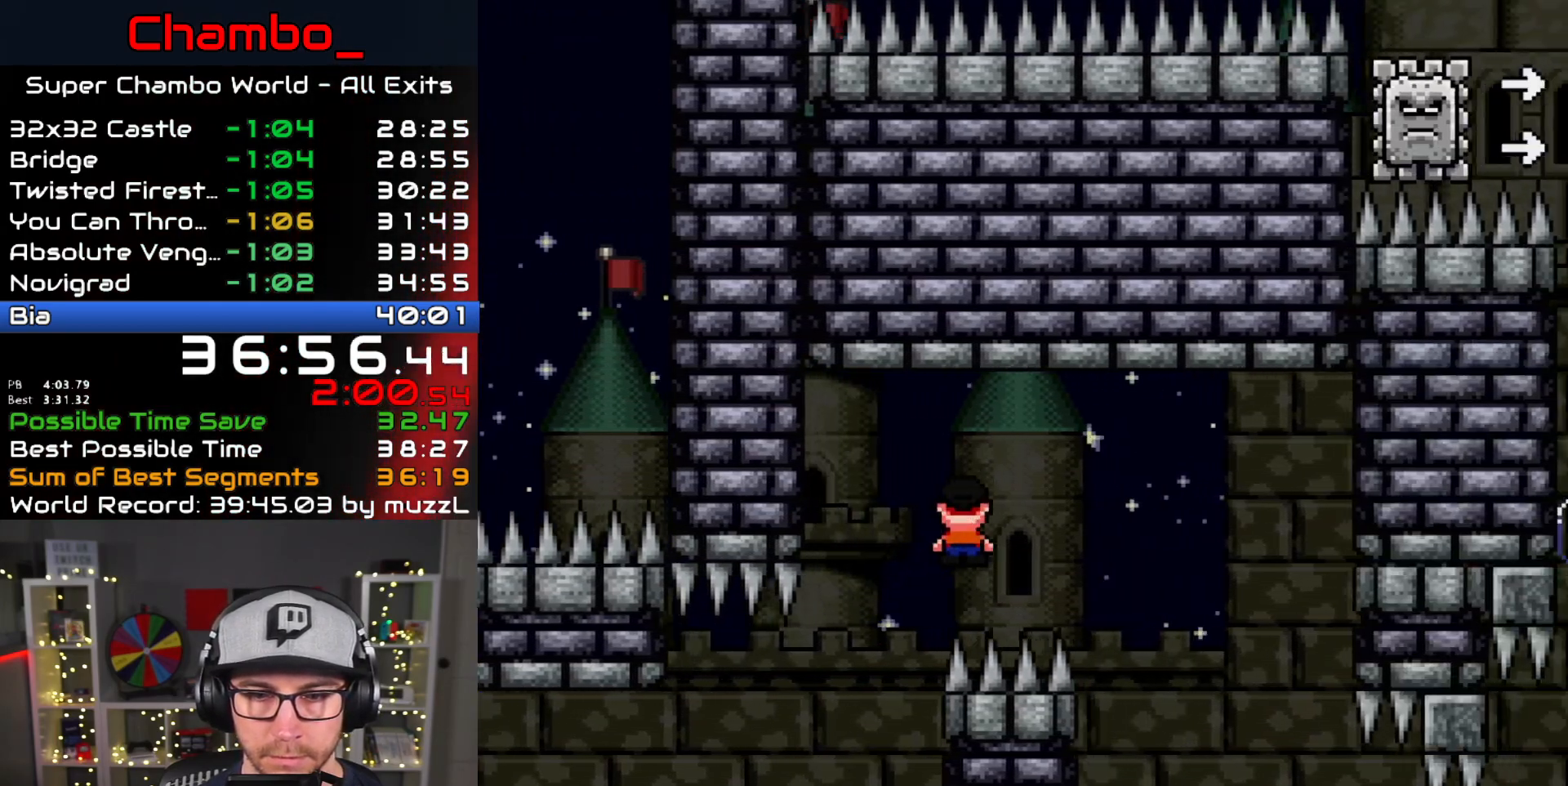
{"dt_ms": 500, "buttons": ["A", "X", "DPAD_RIGHT"], "events": [[167, "A", "up"], [250, "A", "down"]]}
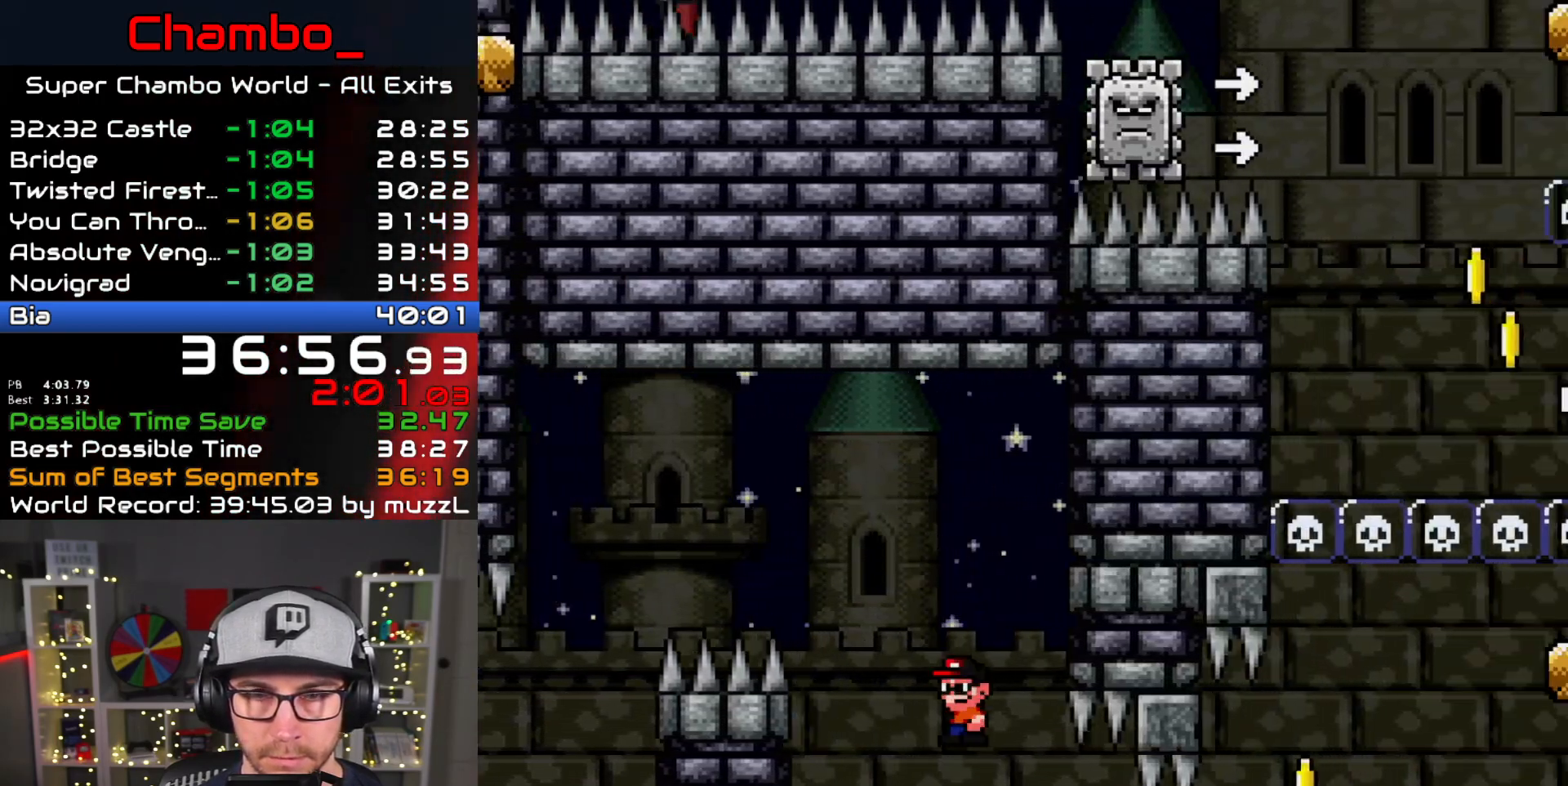
{"dt_ms": 500, "buttons": ["A", "X", "DPAD_RIGHT"], "events": []}
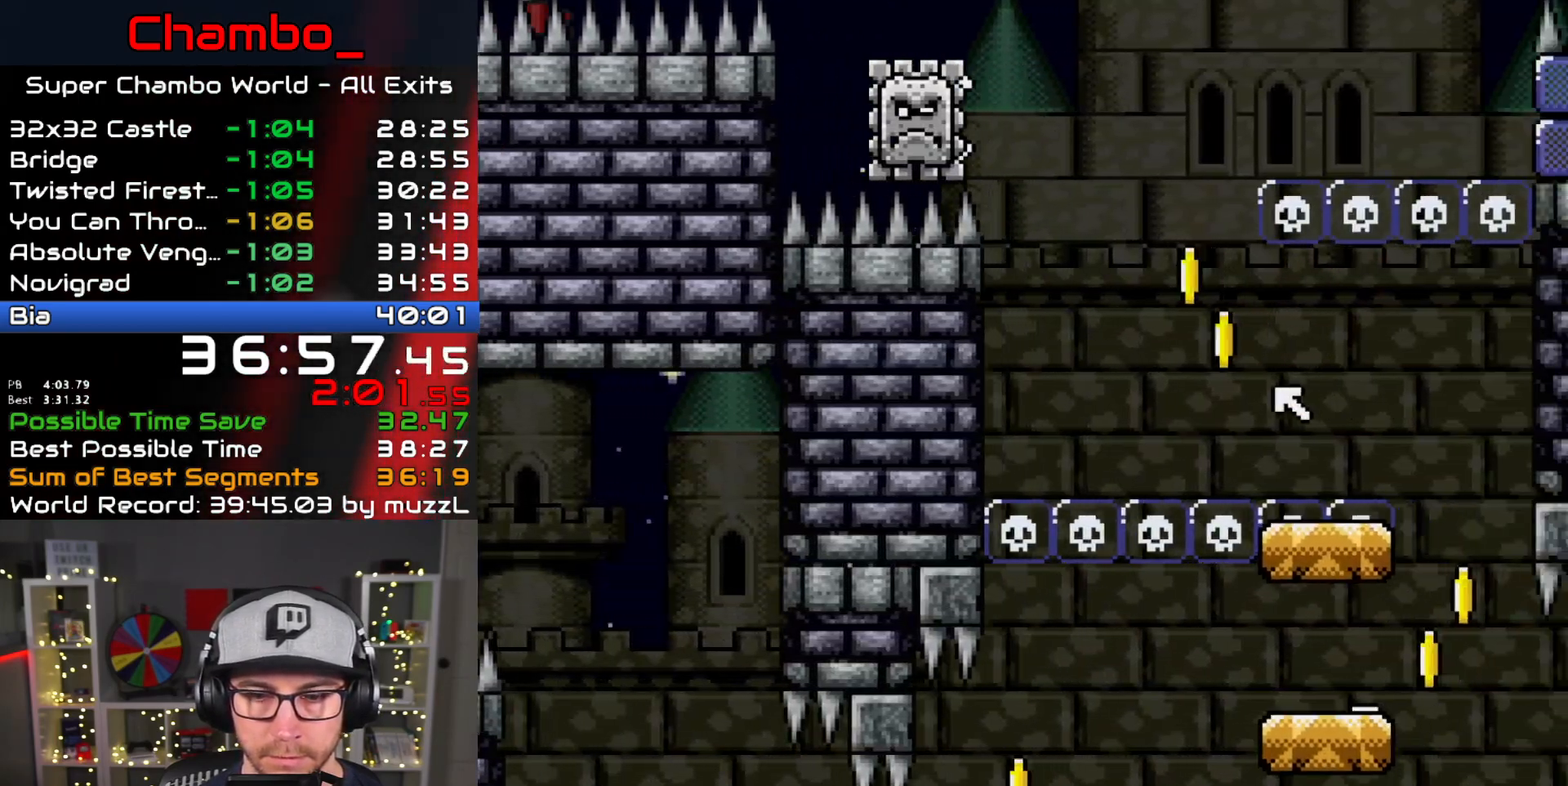
{"dt_ms": 500, "buttons": ["X", "Y", "DPAD_RIGHT"], "events": [[467, "A", "up"], [467, "Y", "down"]]}
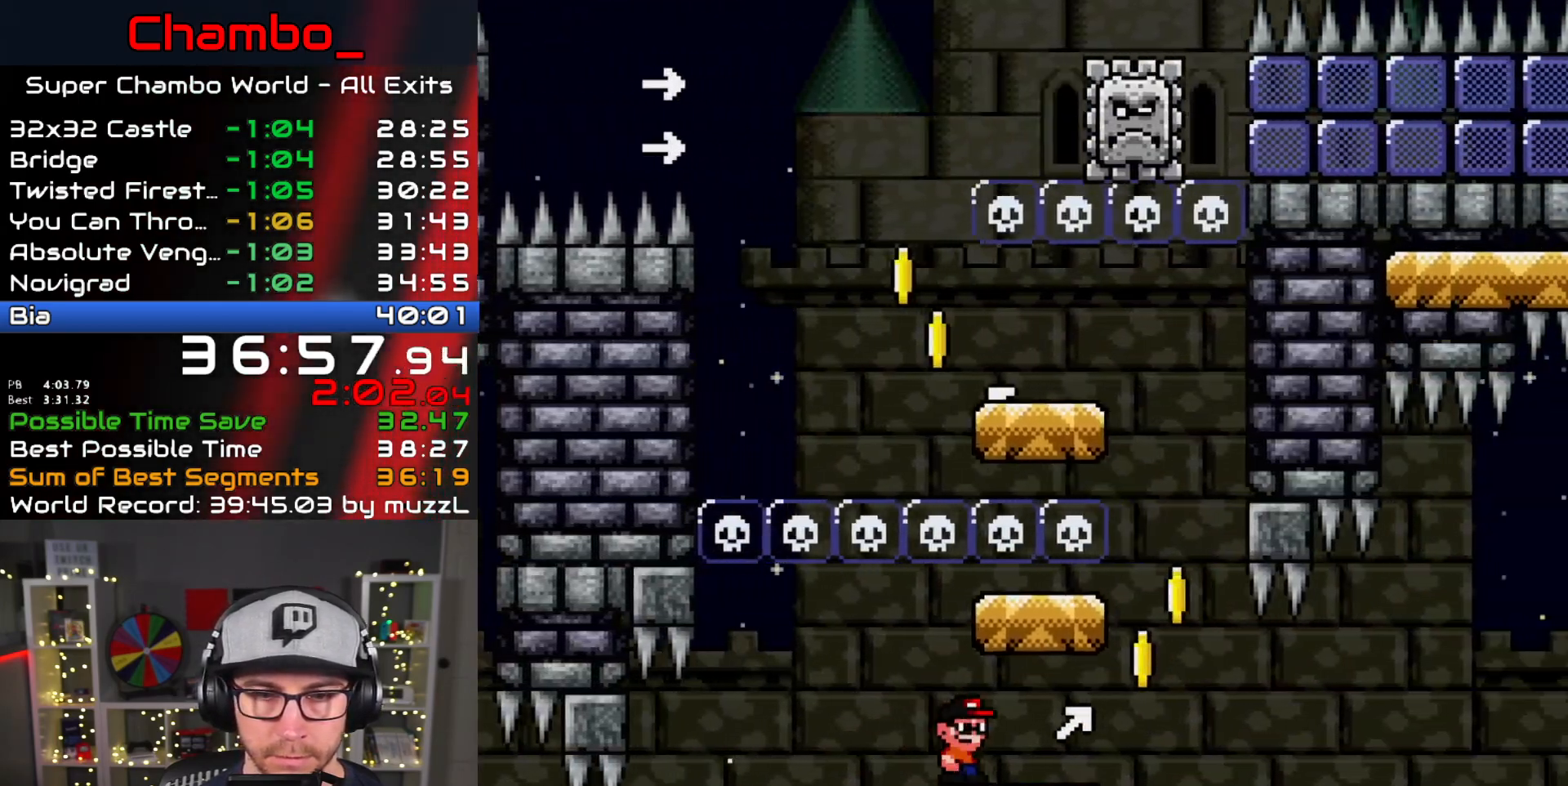
{"dt_ms": 500, "buttons": ["B", "Y", "DPAD_LEFT"], "events": [[33, "X", "up"], [217, "B", "down"], [267, "DPAD_RIGHT", "up"], [283, "DPAD_LEFT", "down"]]}
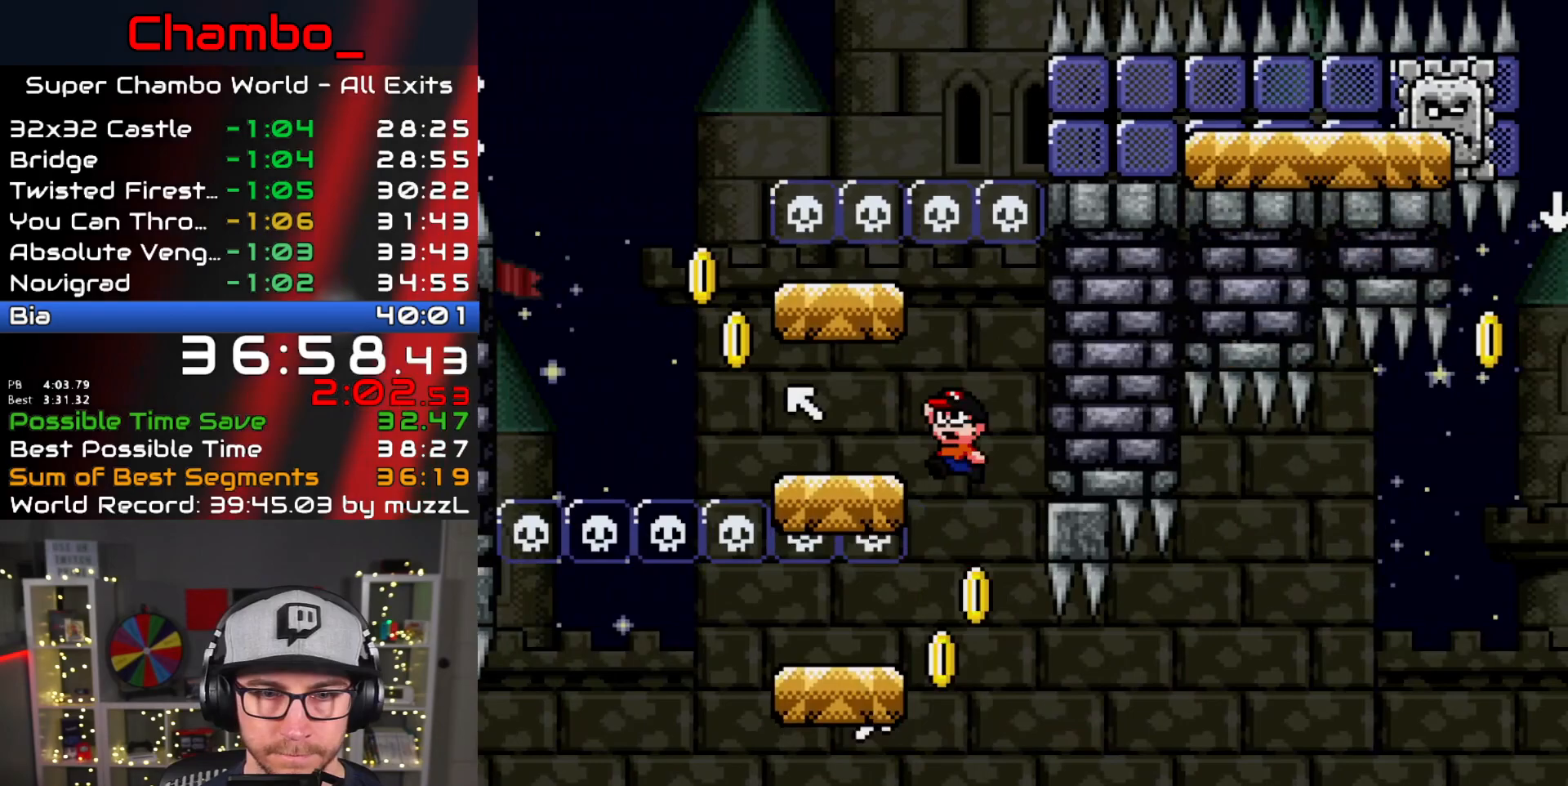
{"dt_ms": 500, "buttons": ["B", "Y", "DPAD_RIGHT"], "events": [[217, "B", "up"], [417, "B", "down"], [450, "DPAD_LEFT", "up"], [467, "DPAD_RIGHT", "down"]]}
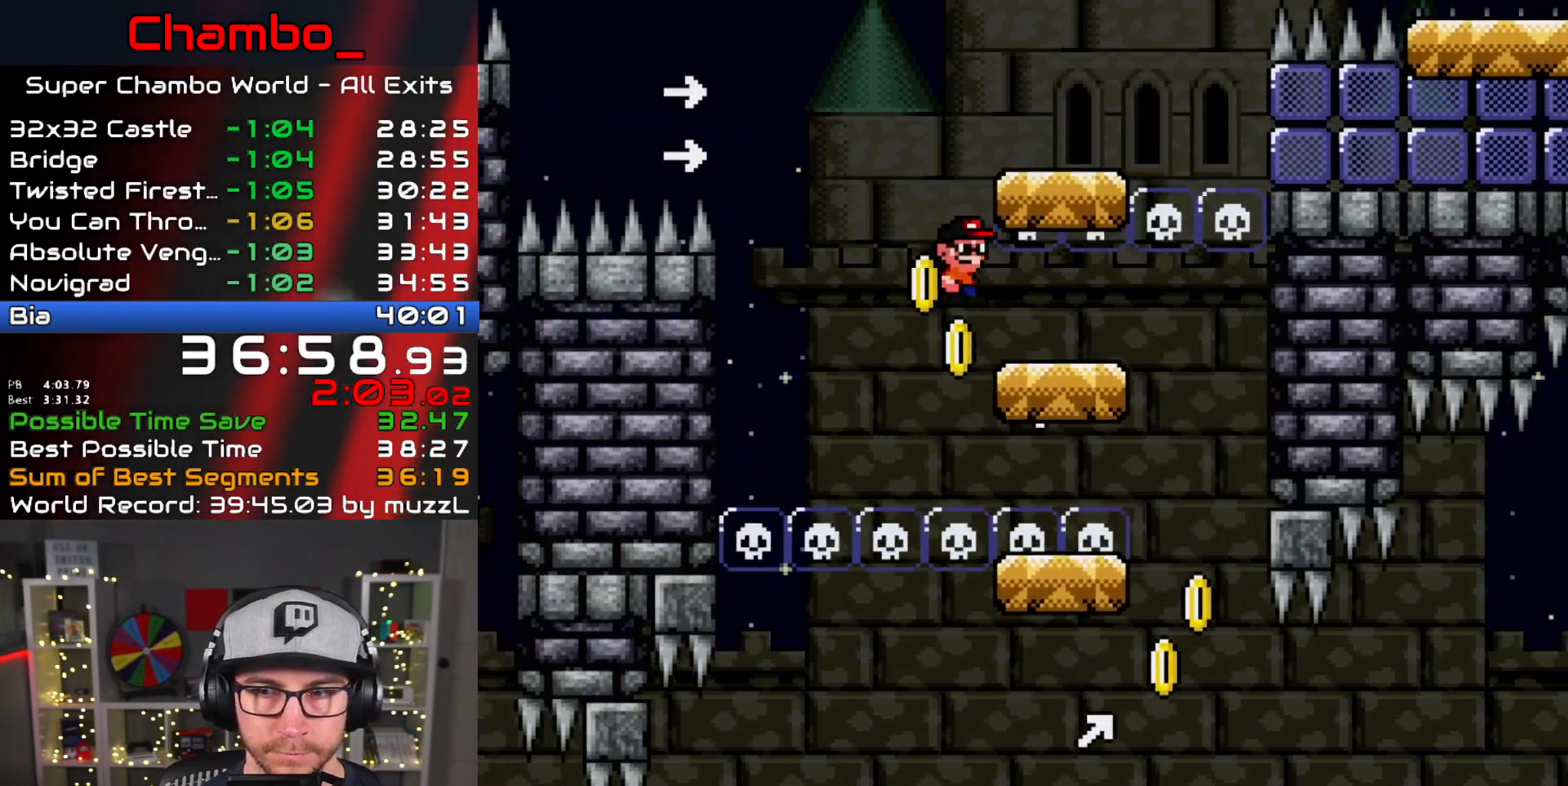
{"dt_ms": 500, "buttons": ["Y", "DPAD_RIGHT"], "events": [[333, "B", "up"]]}
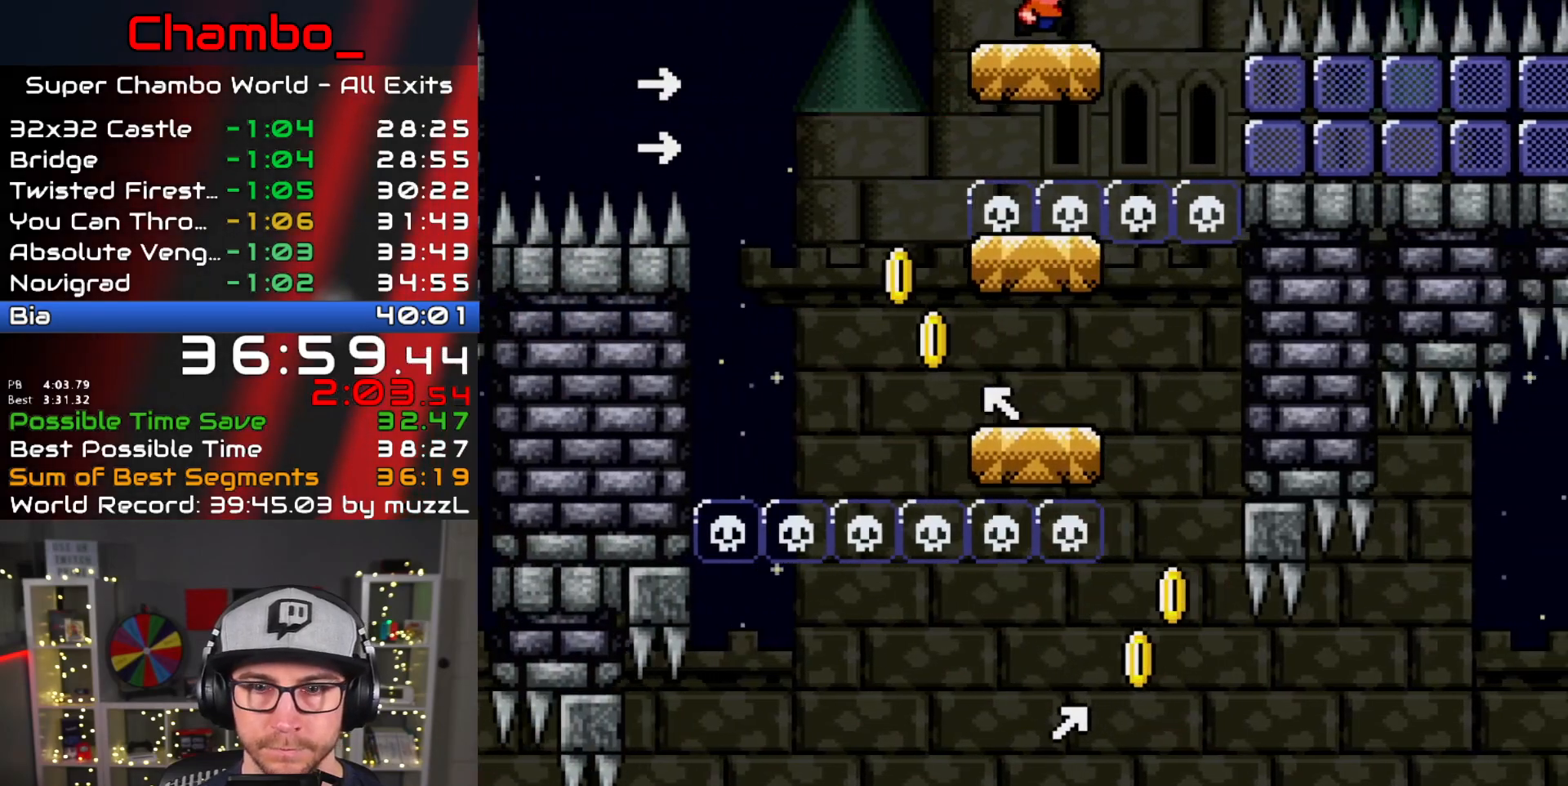
{"dt_ms": 500, "buttons": ["B", "Y", "DPAD_RIGHT"], "events": [[50, "B", "down"]]}
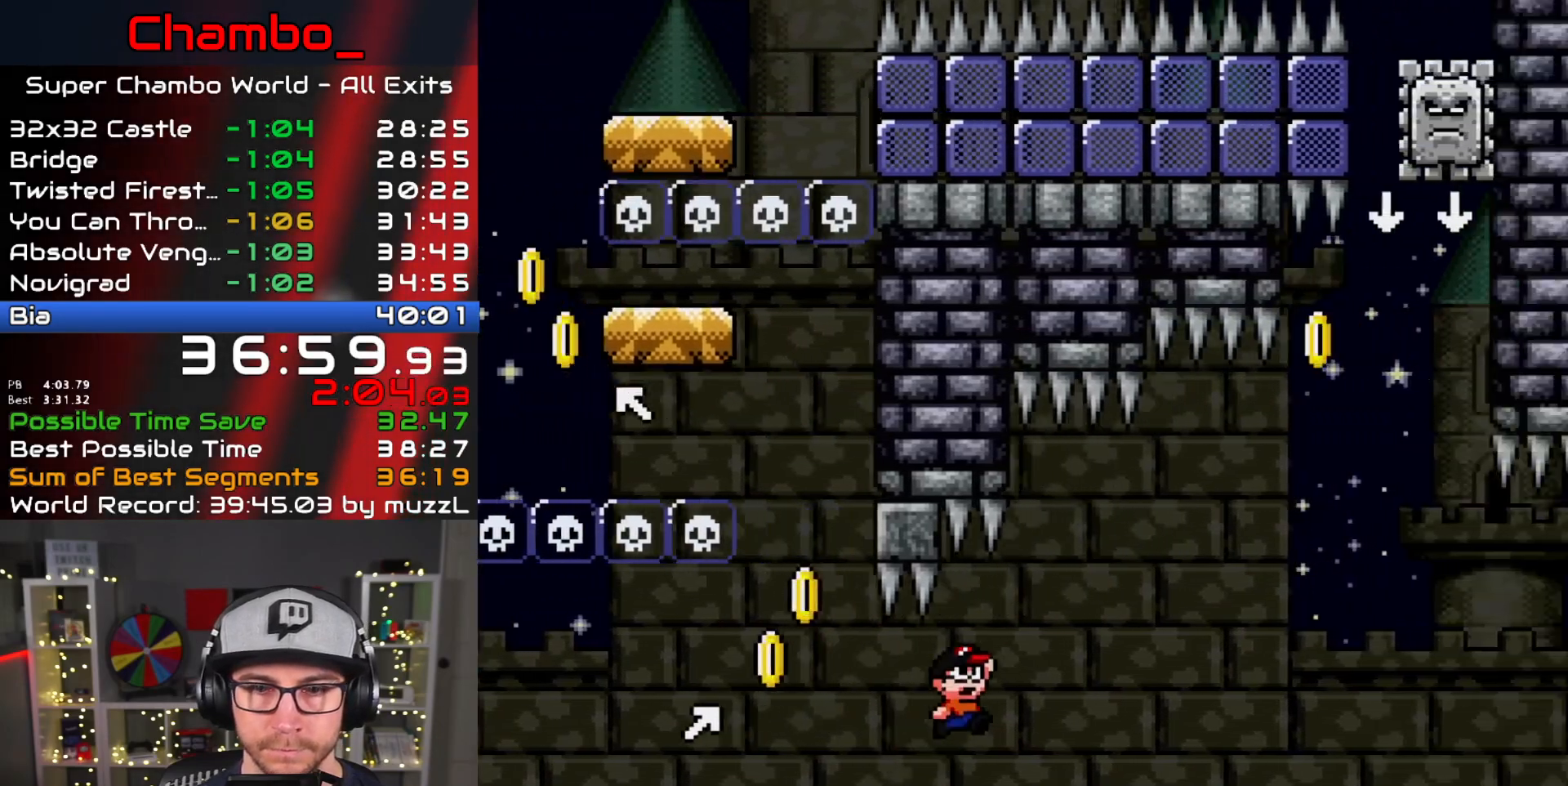
{"dt_ms": 500, "buttons": ["B", "Y", "DPAD_RIGHT"], "events": [[167, "B", "up"], [500, "B", "down"]]}
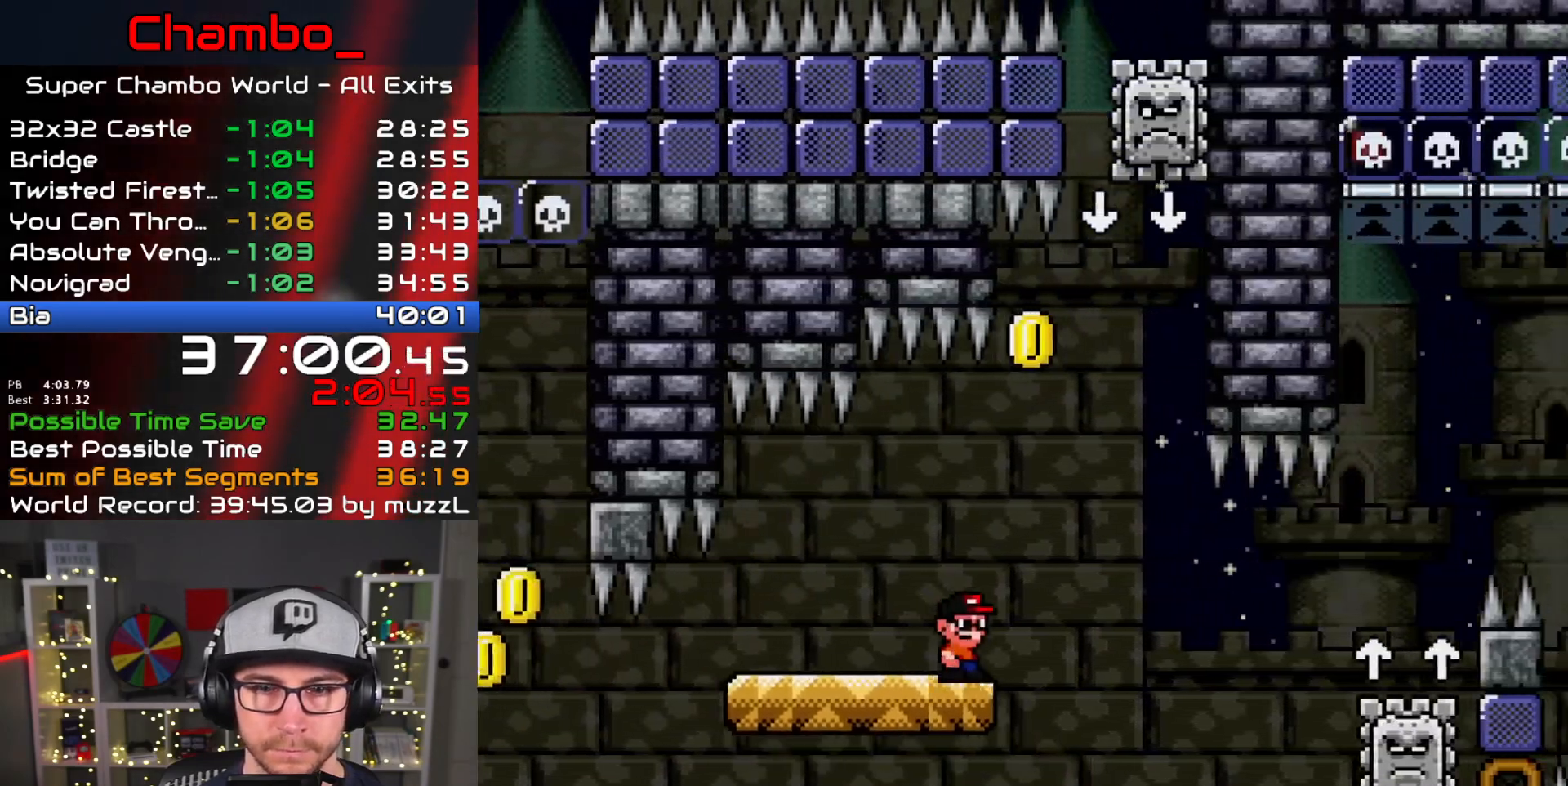
{"dt_ms": 500, "buttons": ["A", "X", "DPAD_DOWN", "DPAD_LEFT"], "events": [[67, "DPAD_RIGHT", "up"], [83, "DPAD_LEFT", "down"], [300, "DPAD_LEFT", "up"], [300, "DPAD_RIGHT", "down"], [350, "A", "down"], [350, "X", "down"], [383, "Y", "up"], [400, "B", "up"], [500, "DPAD_DOWN", "down"], [500, "DPAD_LEFT", "down"], [500, "DPAD_RIGHT", "up"]]}
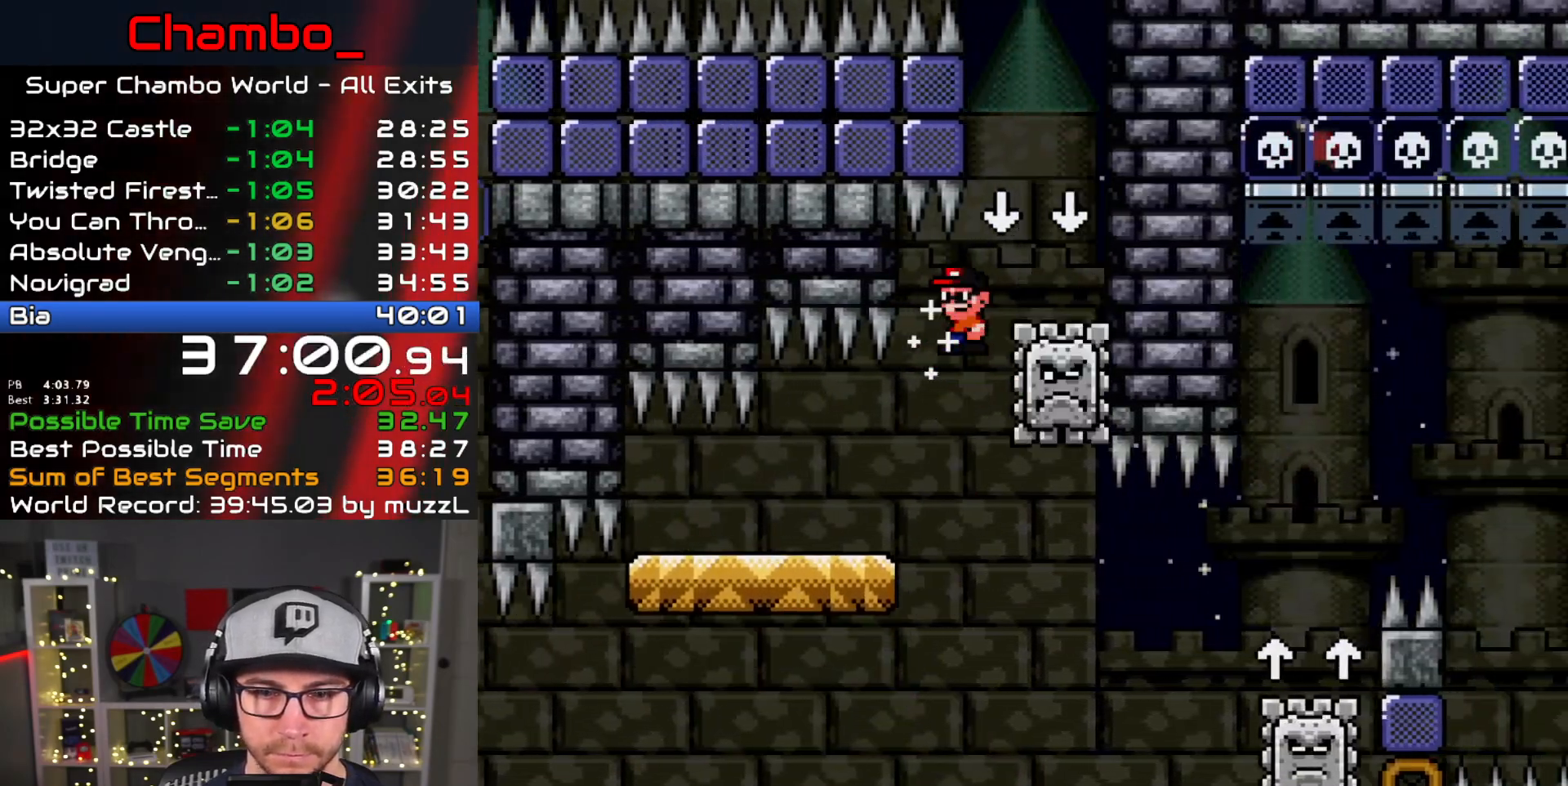
{"dt_ms": 500, "buttons": ["X", "DPAD_RIGHT"], "events": [[17, "DPAD_DOWN", "up"], [33, "DPAD_DOWN", "down"], [67, "DPAD_LEFT", "up"], [83, "DPAD_DOWN", "up"], [83, "DPAD_RIGHT", "down"], [150, "A", "up"]]}
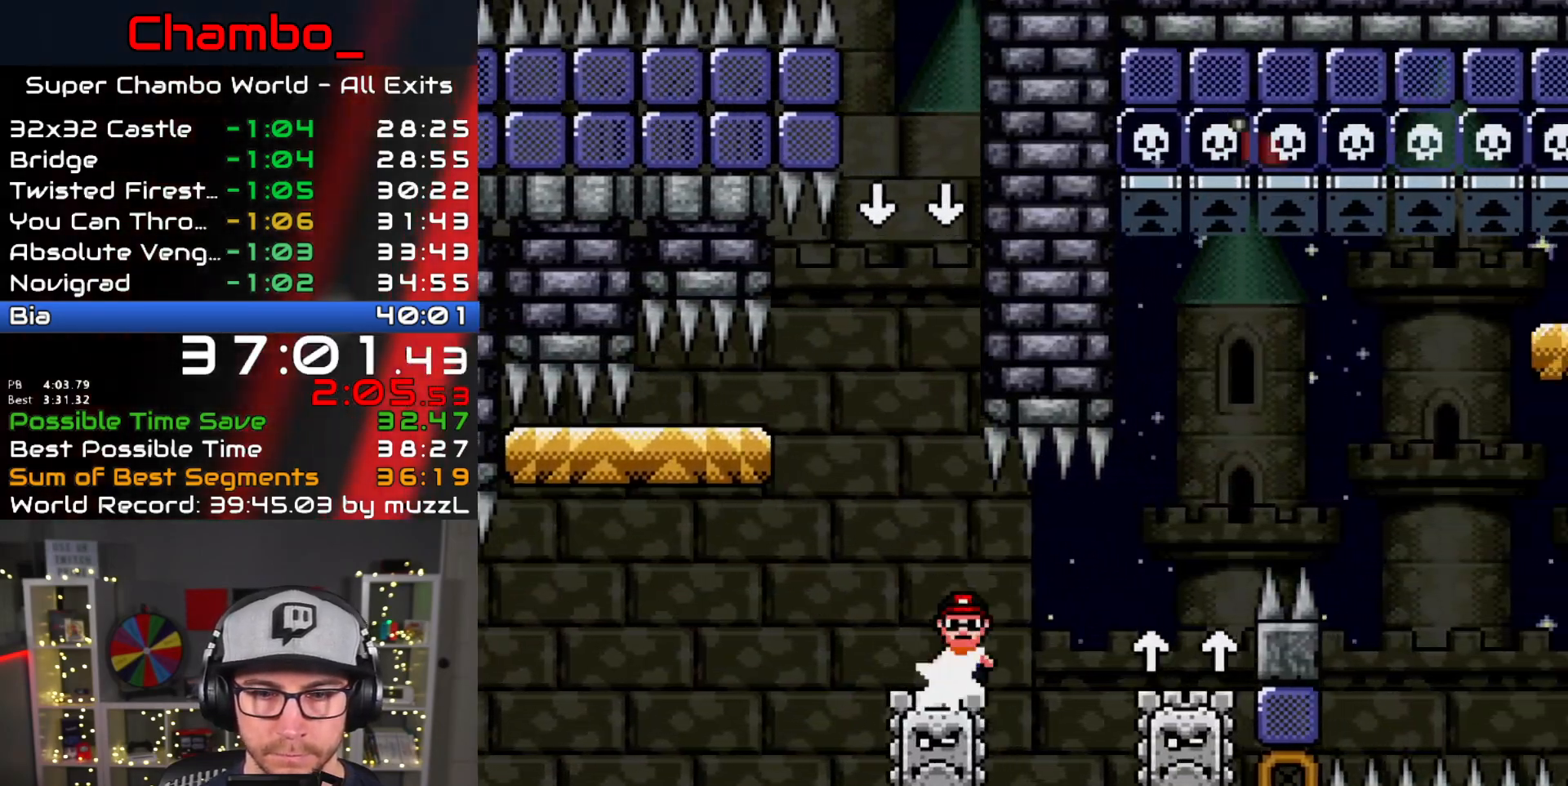
{"dt_ms": 500, "buttons": ["A", "X", "DPAD_RIGHT"], "events": [[67, "A", "down"], [283, "DPAD_DOWN", "down"], [300, "DPAD_RIGHT", "up"], [333, "DPAD_RIGHT", "down"], [350, "DPAD_DOWN", "up"]]}
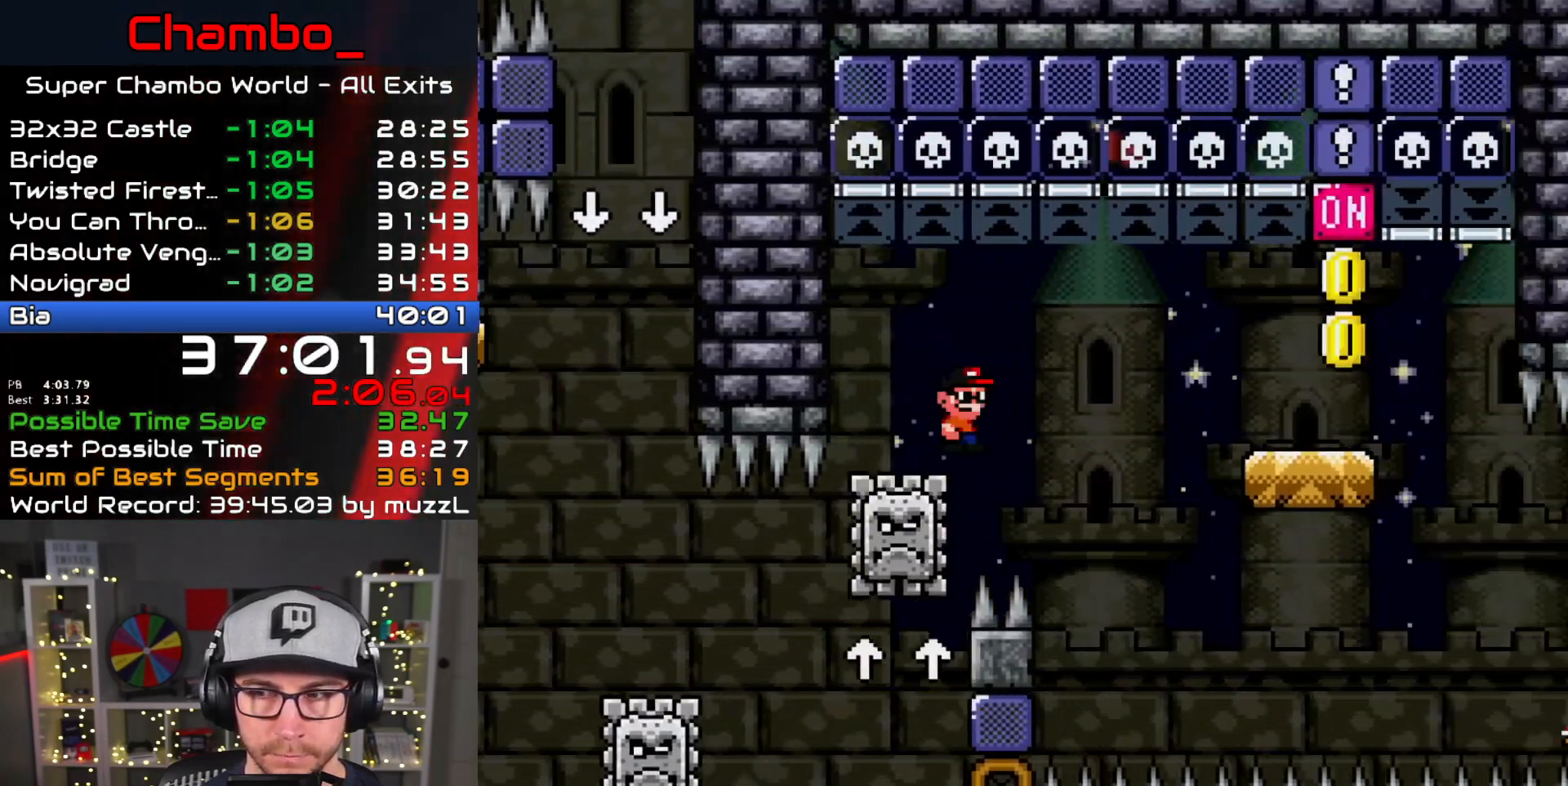
{"dt_ms": 500, "buttons": ["Y", "DPAD_RIGHT"], "events": [[50, "A", "up"], [133, "A", "down"], [217, "A", "up"], [217, "L1", "down"], [233, "L1", "up"], [283, "Y", "down"], [300, "X", "up"]]}
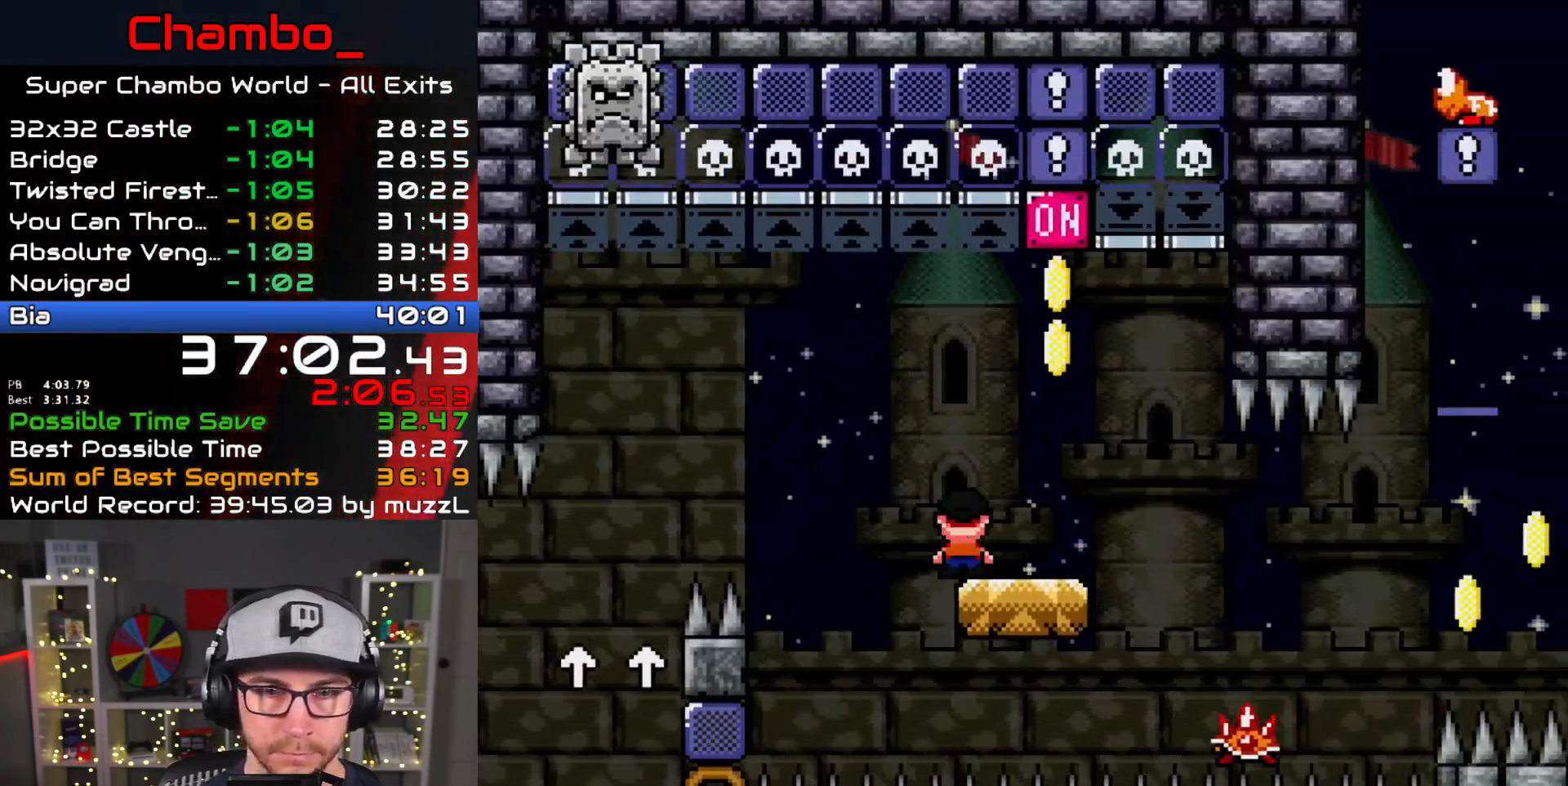
{"dt_ms": 500, "buttons": ["B", "X", "Y", "DPAD_LEFT"]}
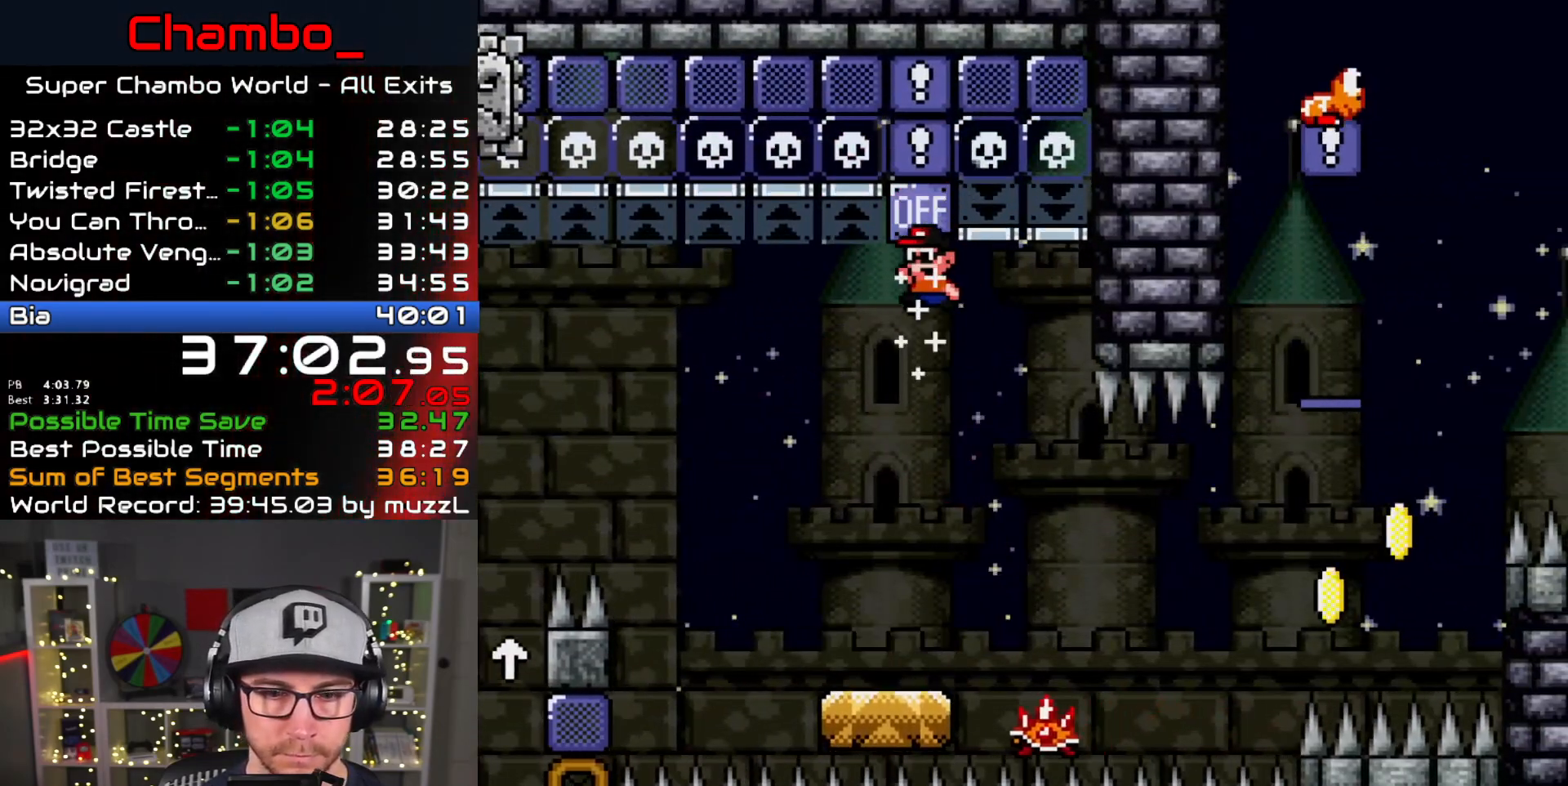
{"dt_ms": 500, "buttons": ["A", "X"], "events": [[17, "A", "down"], [17, "Y", "up"], [33, "B", "up"], [33, "DPAD_LEFT", "up"], [33, "DPAD_RIGHT", "down"], [317, "DPAD_DOWN", "down"], [317, "DPAD_RIGHT", "up"], [333, "DPAD_DOWN", "up"], [333, "DPAD_LEFT", "down"], [500, "DPAD_LEFT", "up"]]}
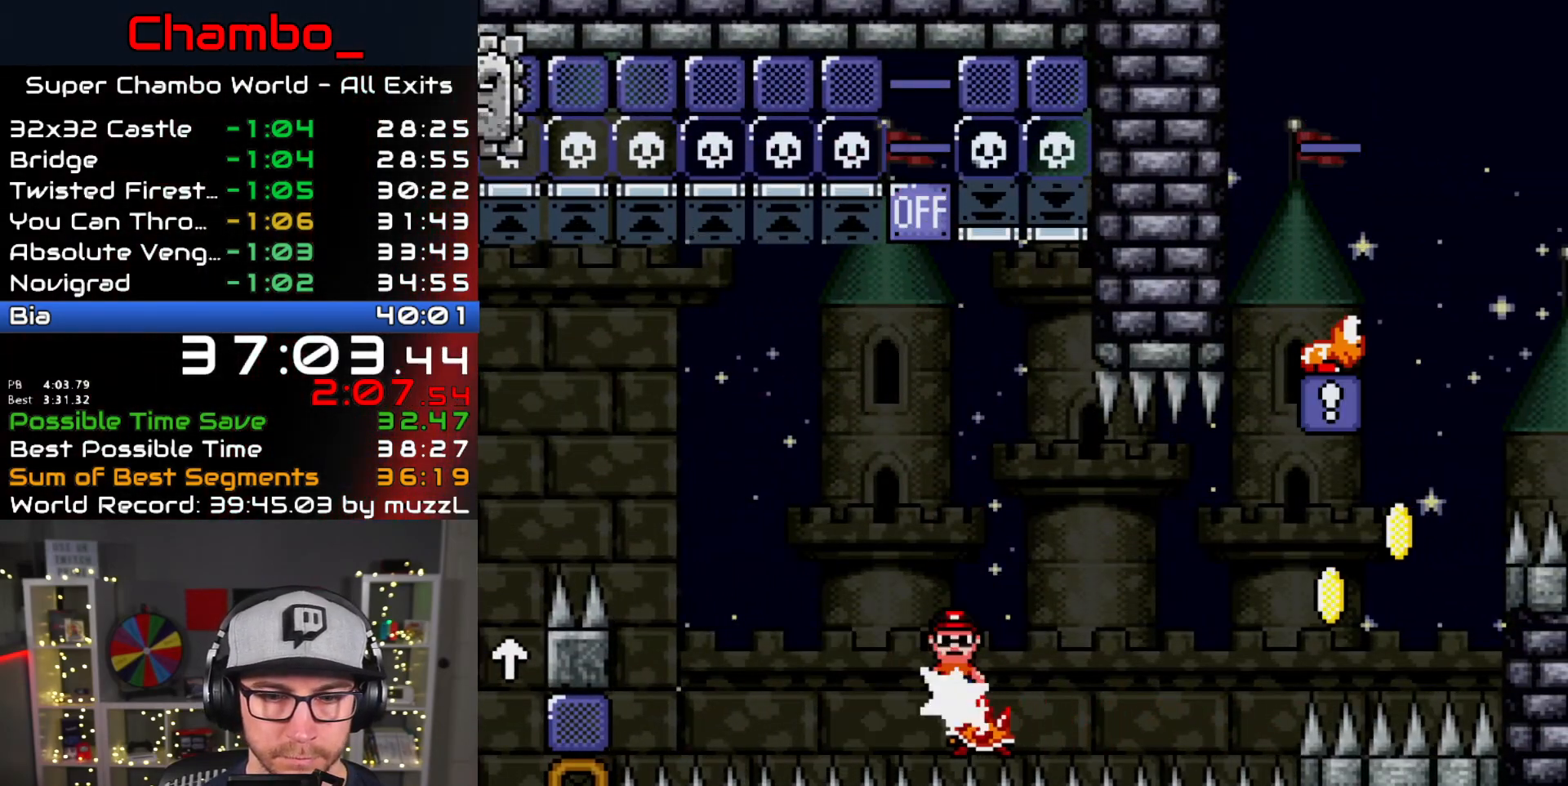
{"dt_ms": 500, "buttons": ["A", "X", "DPAD_RIGHT"], "events": [[33, "DPAD_RIGHT", "down"], [133, "DPAD_RIGHT", "up"], [150, "DPAD_LEFT", "down"], [267, "A", "up"], [467, "DPAD_LEFT", "up"], [467, "DPAD_RIGHT", "down"], [483, "A", "down"]]}
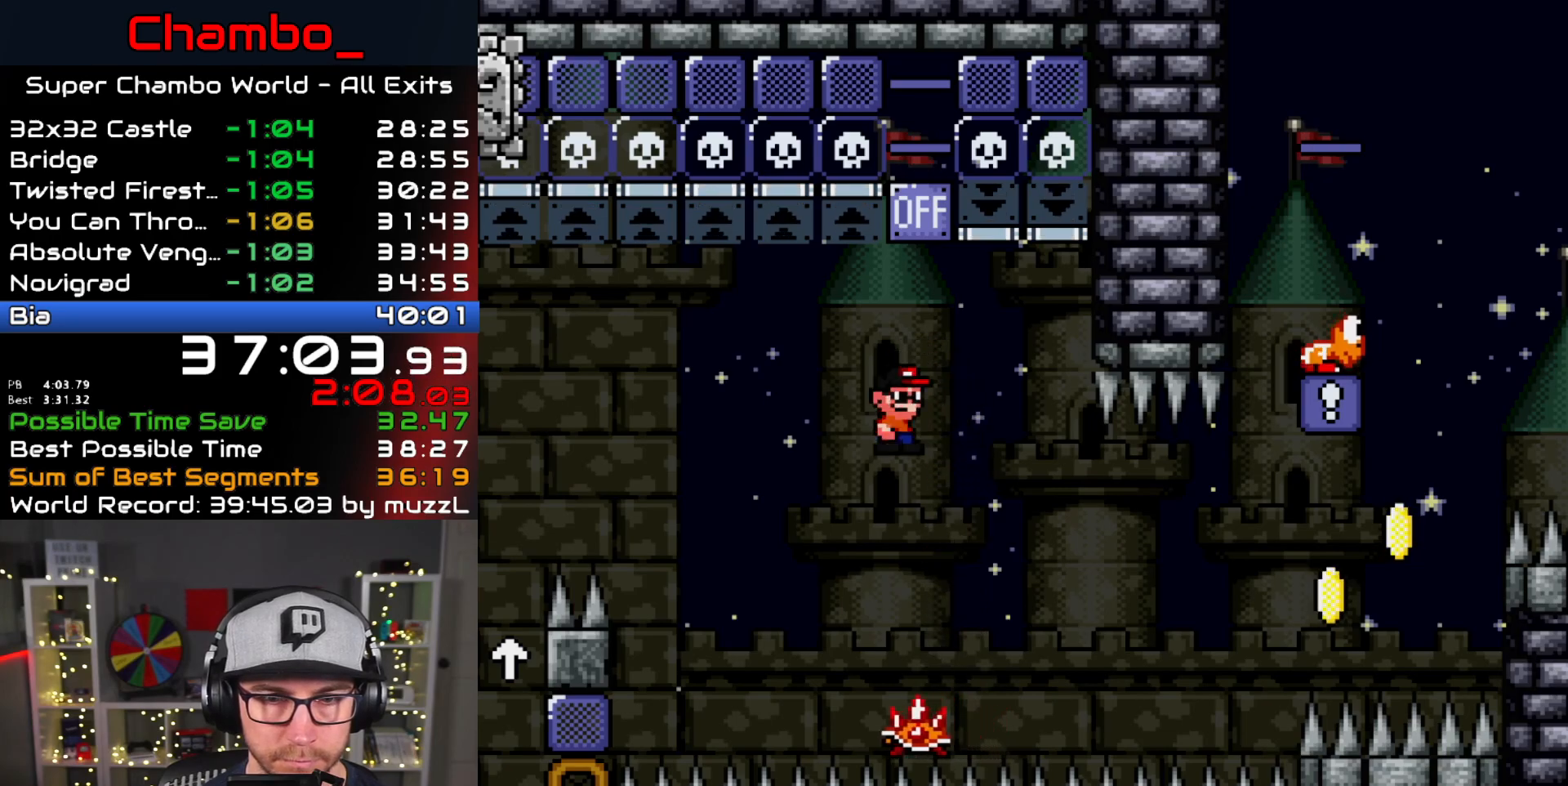
{"dt_ms": 500, "buttons": ["A", "X", "DPAD_LEFT"], "events": [[133, "DPAD_LEFT", "down"], [133, "DPAD_RIGHT", "up"]]}
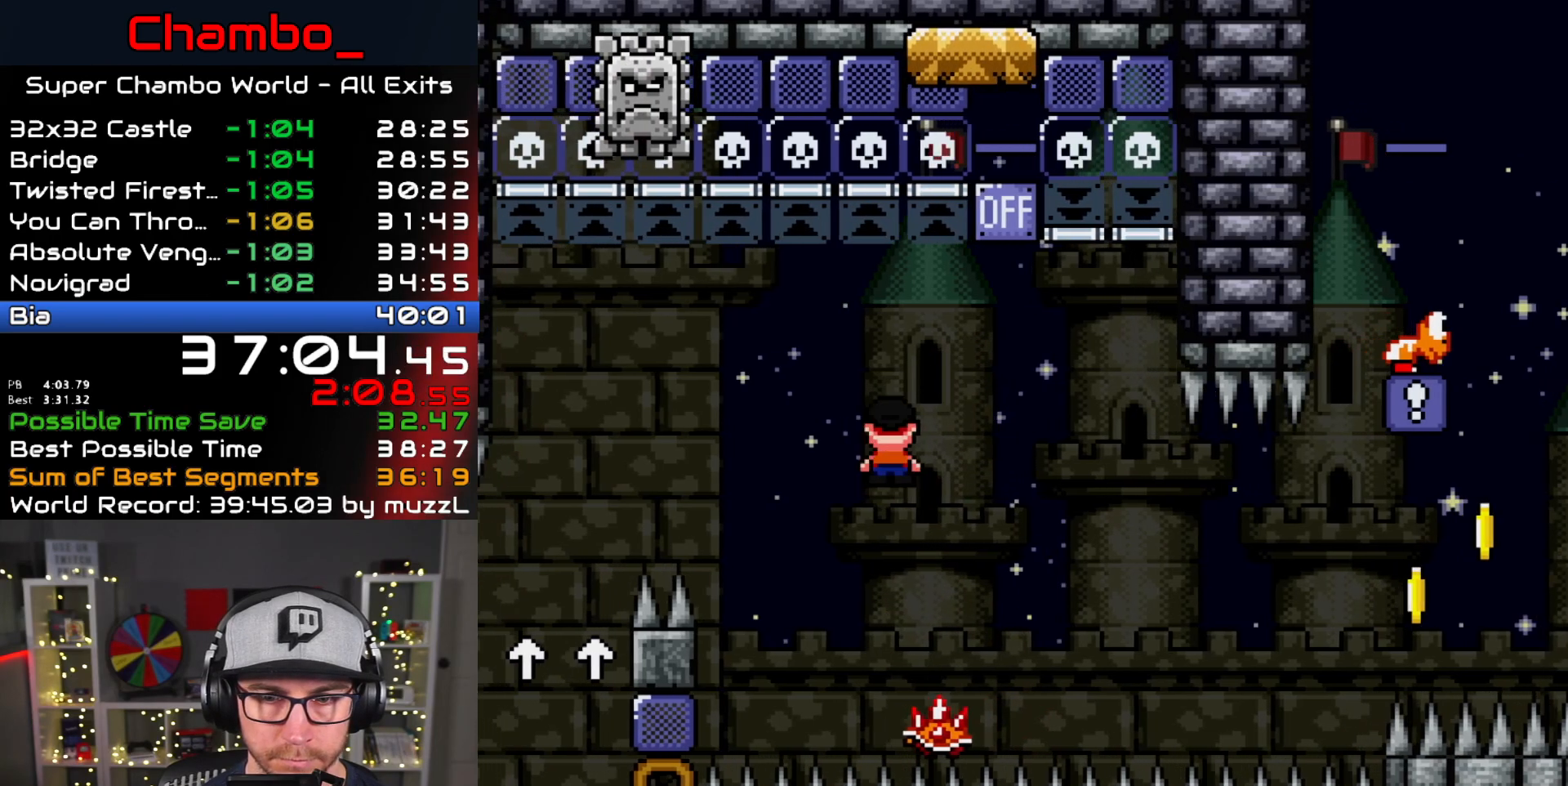
{"dt_ms": 500, "buttons": ["A", "X", "DPAD_RIGHT"]}
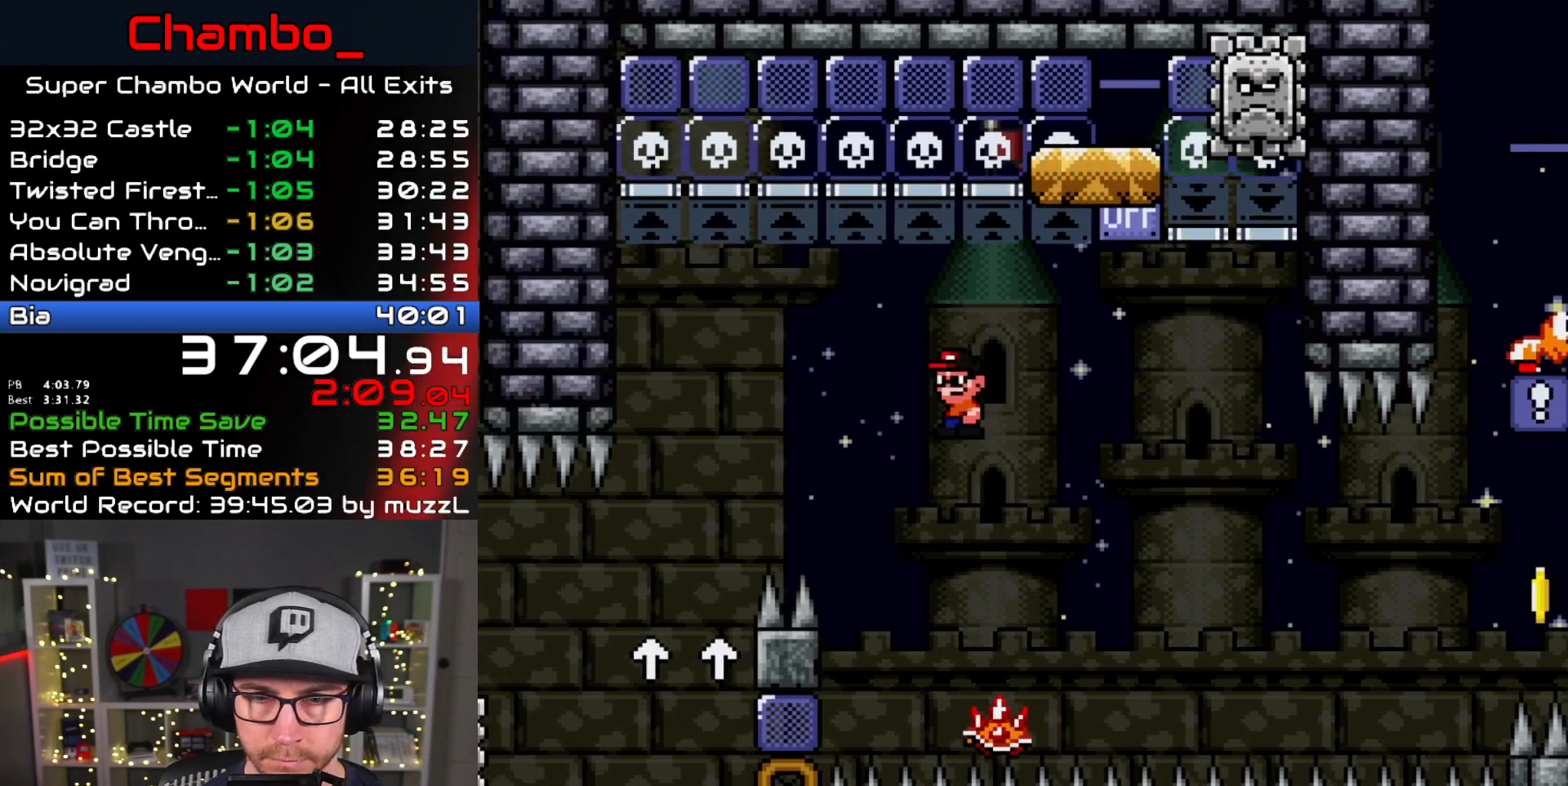
{"dt_ms": 500, "buttons": ["A", "X"], "events": [[67, "DPAD_DOWN", "down"], [67, "DPAD_RIGHT", "up"], [83, "DPAD_DOWN", "up"], [83, "DPAD_LEFT", "down"], [300, "DPAD_DOWN", "down"], [300, "DPAD_LEFT", "up"], [317, "DPAD_DOWN", "up"], [317, "DPAD_RIGHT", "down"], [367, "L1", "down"], [450, "DPAD_RIGHT", "up"], [500, "L1", "up"]]}
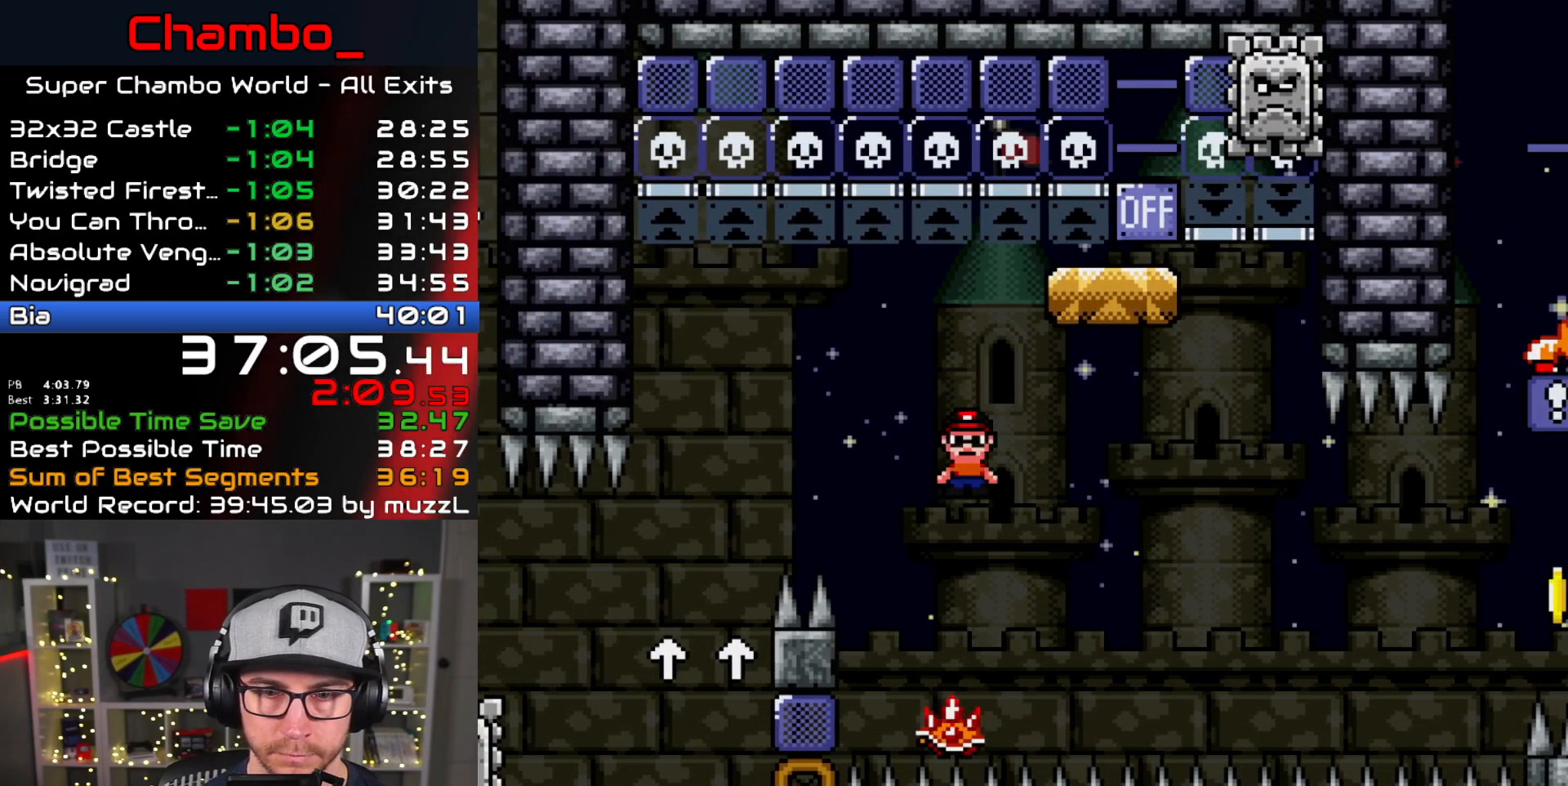
{"dt_ms": 500, "buttons": ["A", "X", "DPAD_RIGHT"]}
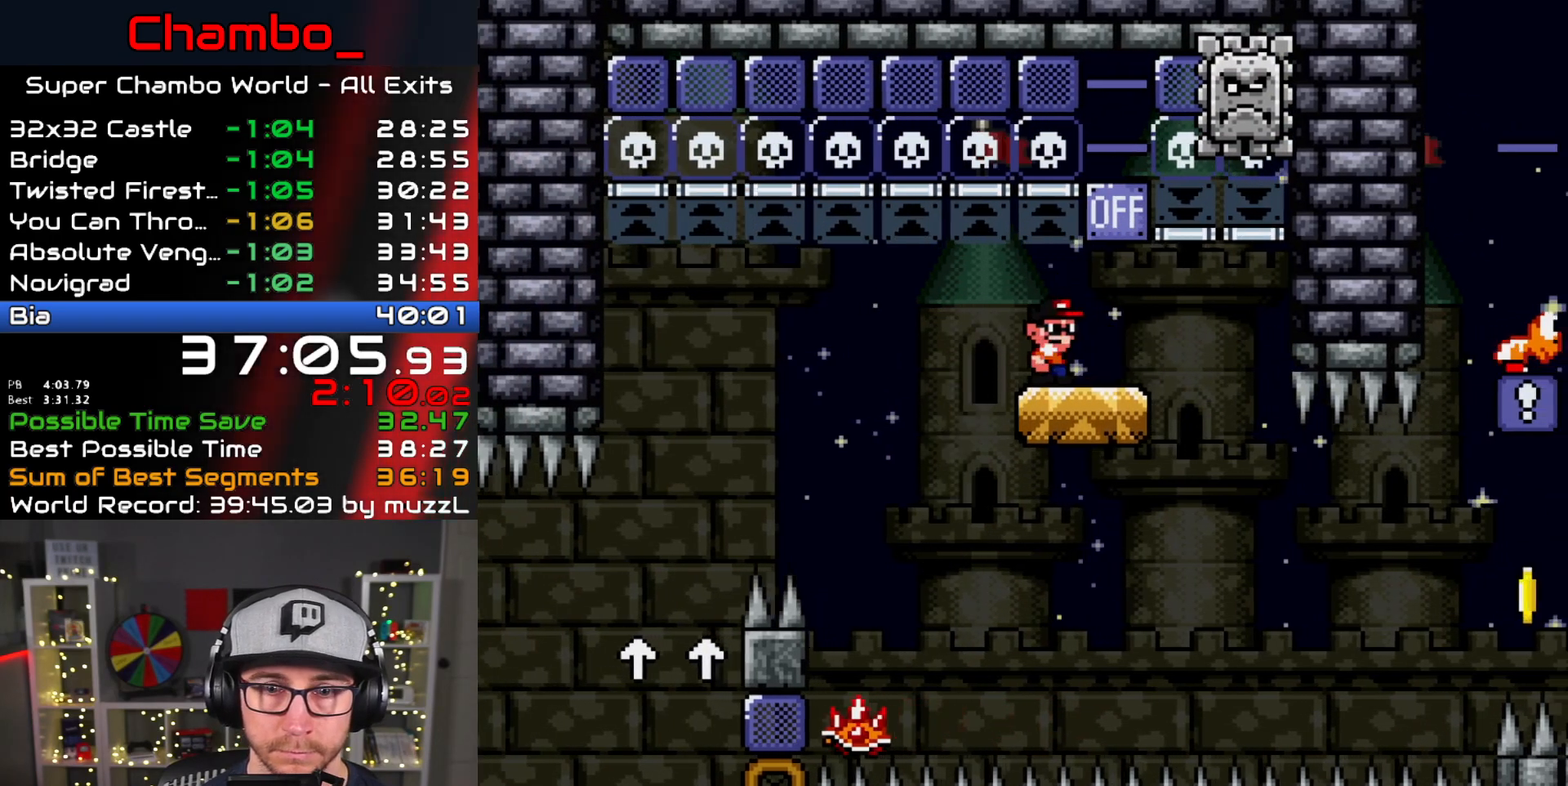
{"dt_ms": 500, "buttons": ["X", "Y", "DPAD_LEFT"]}
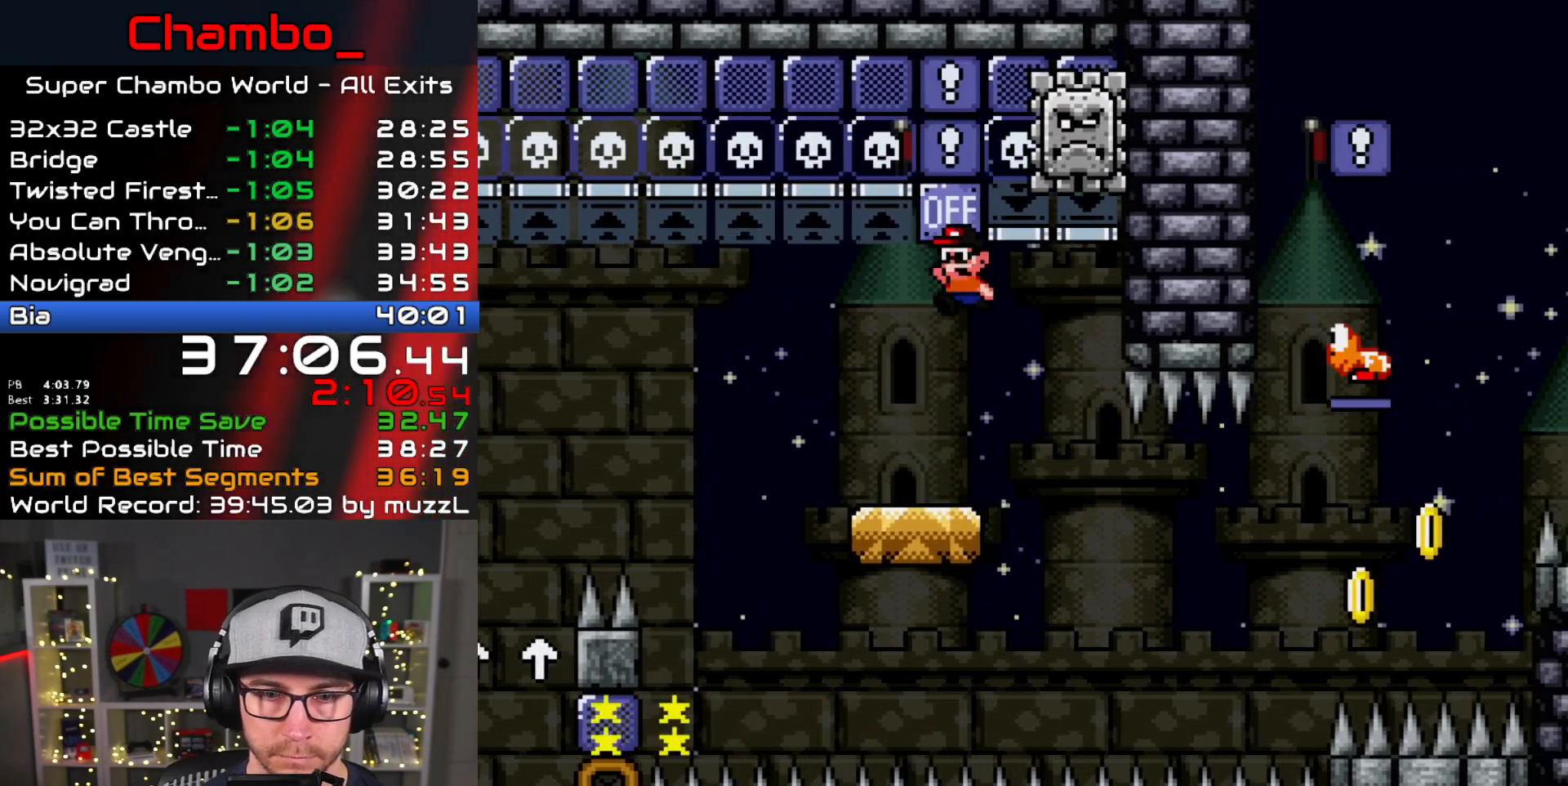
{"dt_ms": 1000, "buttons": ["B", "Y", "DPAD_RIGHT"]}